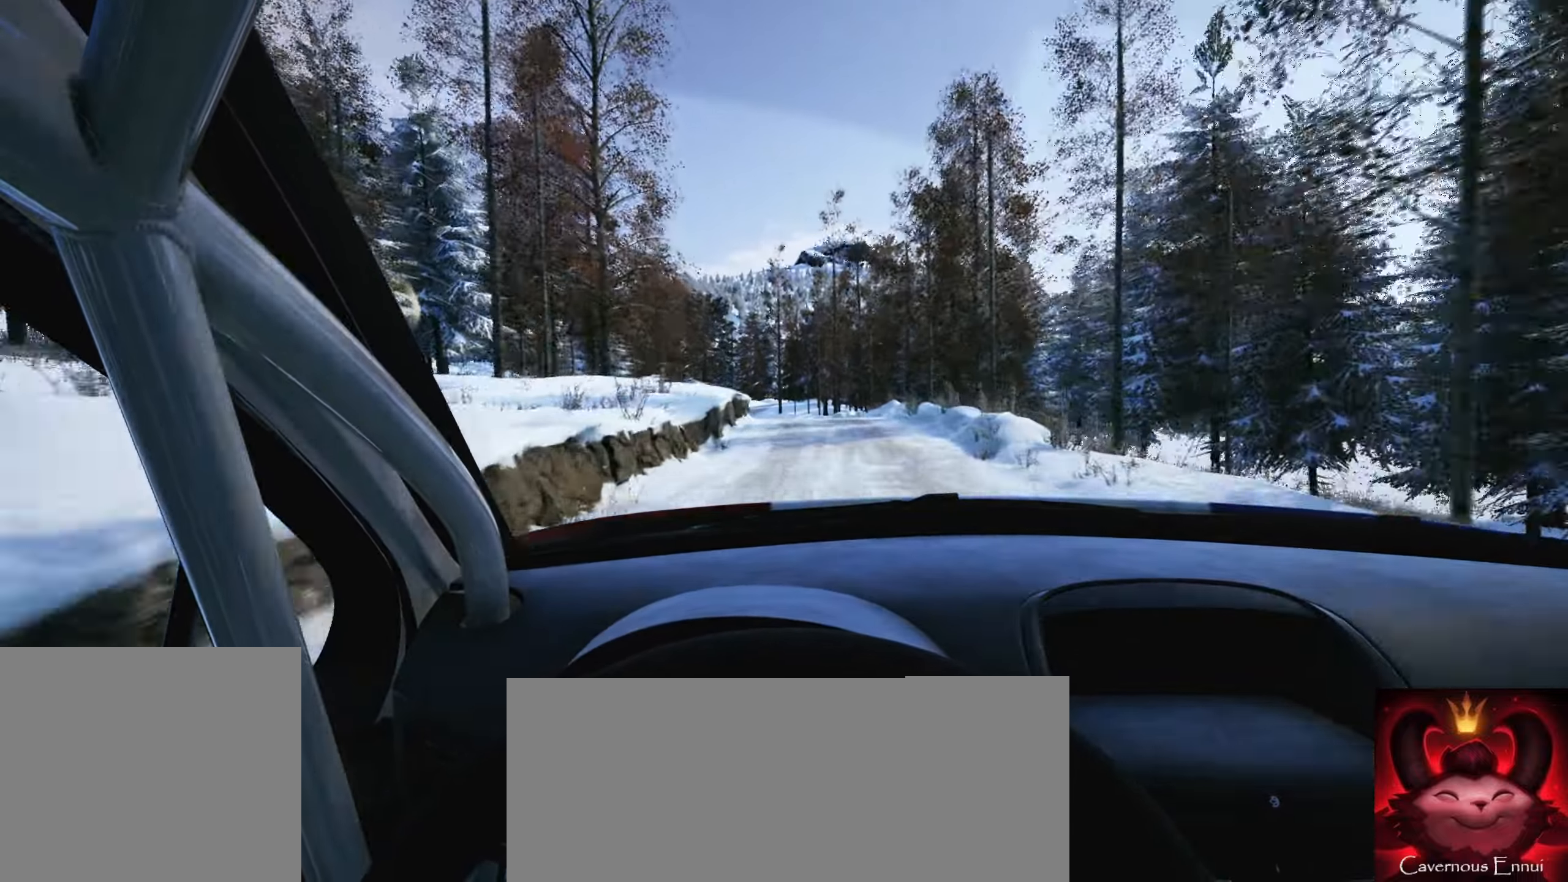
Gameplay with a controller (Xbox layout); each line is a JSON object with the inputs held at the frame after it. "events" lists button and stick changes between this image and that frame as [ms after this image, input, new state], when the widget could be followed in between. Not read: L3 R3.
{"buttons": [], "left_stick": "center", "right_stick": "center", "events": [[33, "left_stick", "down-left"], [200, "left_stick", "center"], [316, "left_stick", "left"], [483, "left_stick", "center"]]}
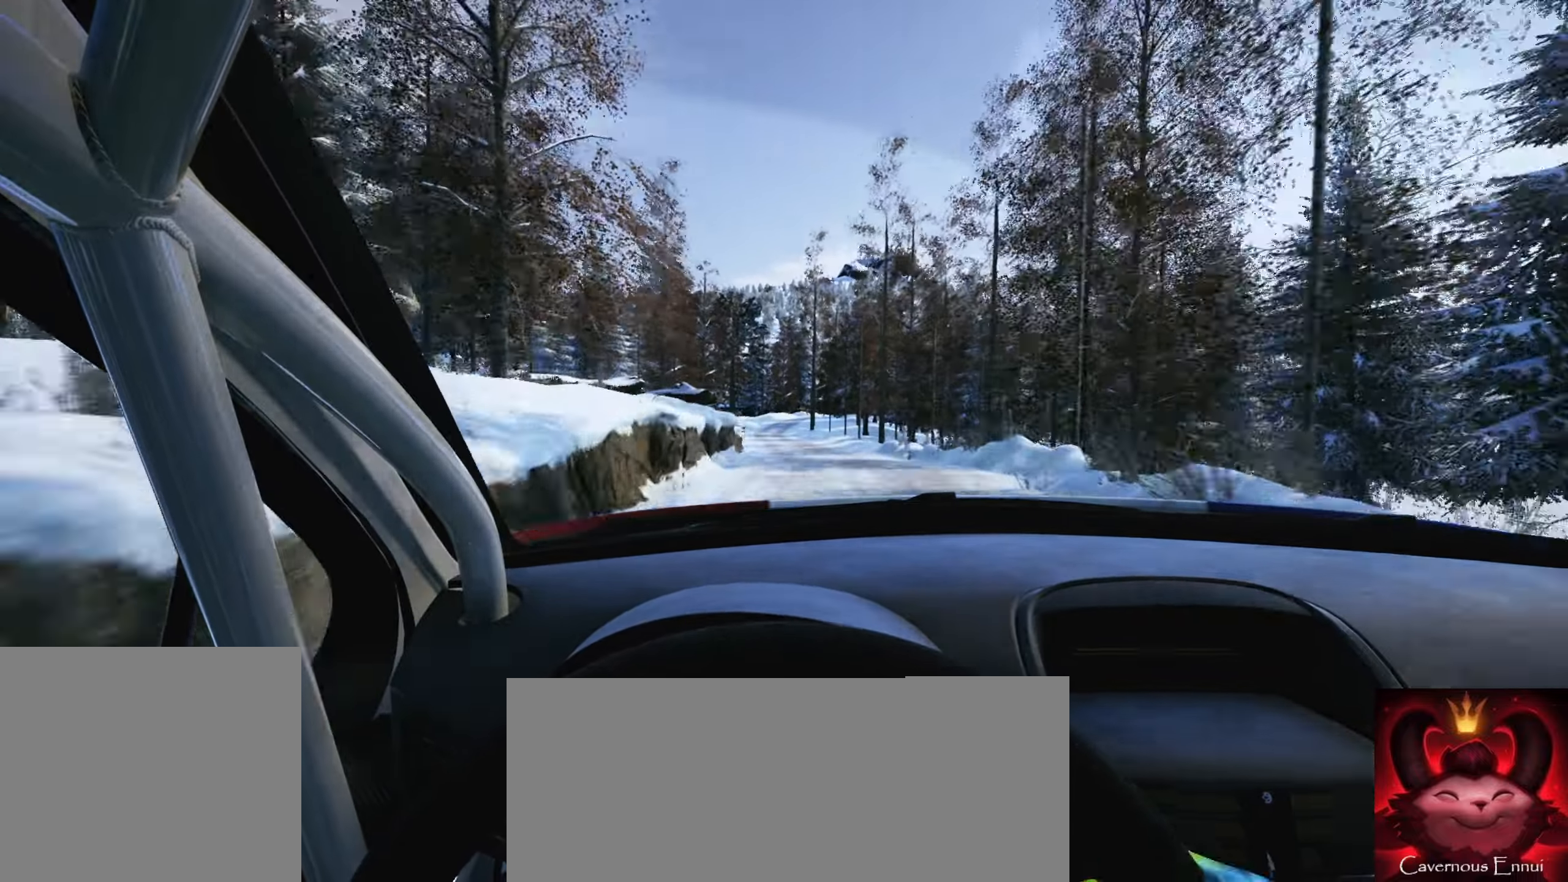
{"buttons": [], "left_stick": "left", "right_stick": "center", "events": [[383, "left_stick", "left"]]}
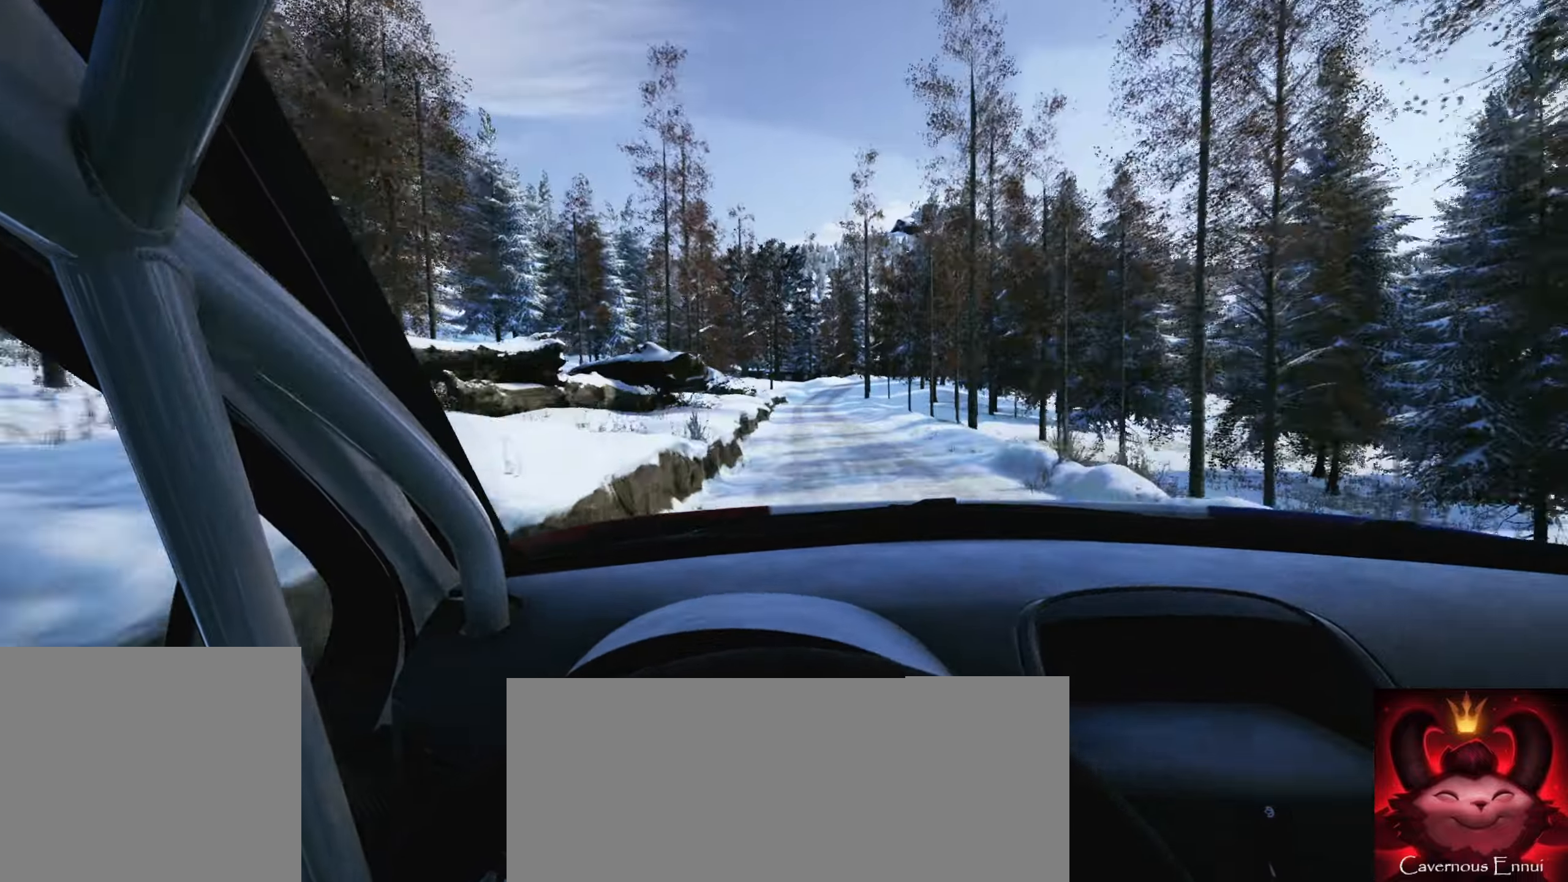
{"buttons": [], "left_stick": "center", "right_stick": "center", "events": [[100, "left_stick", "center"]]}
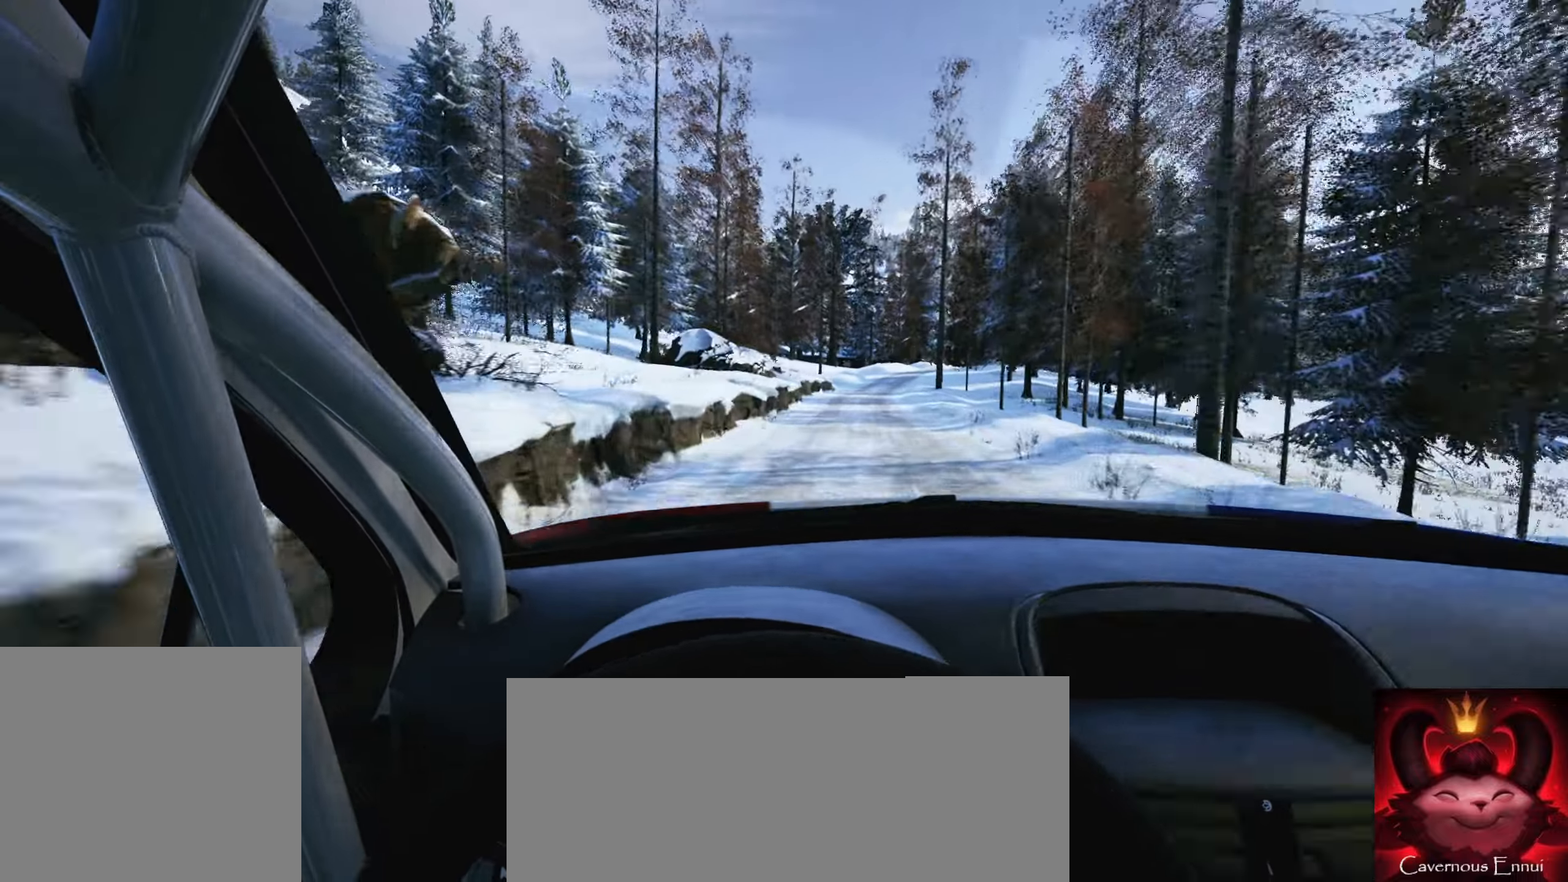
{"buttons": [], "left_stick": "right", "right_stick": "center", "events": [[33, "left_stick", "right"], [216, "left_stick", "center"], [416, "left_stick", "right"]]}
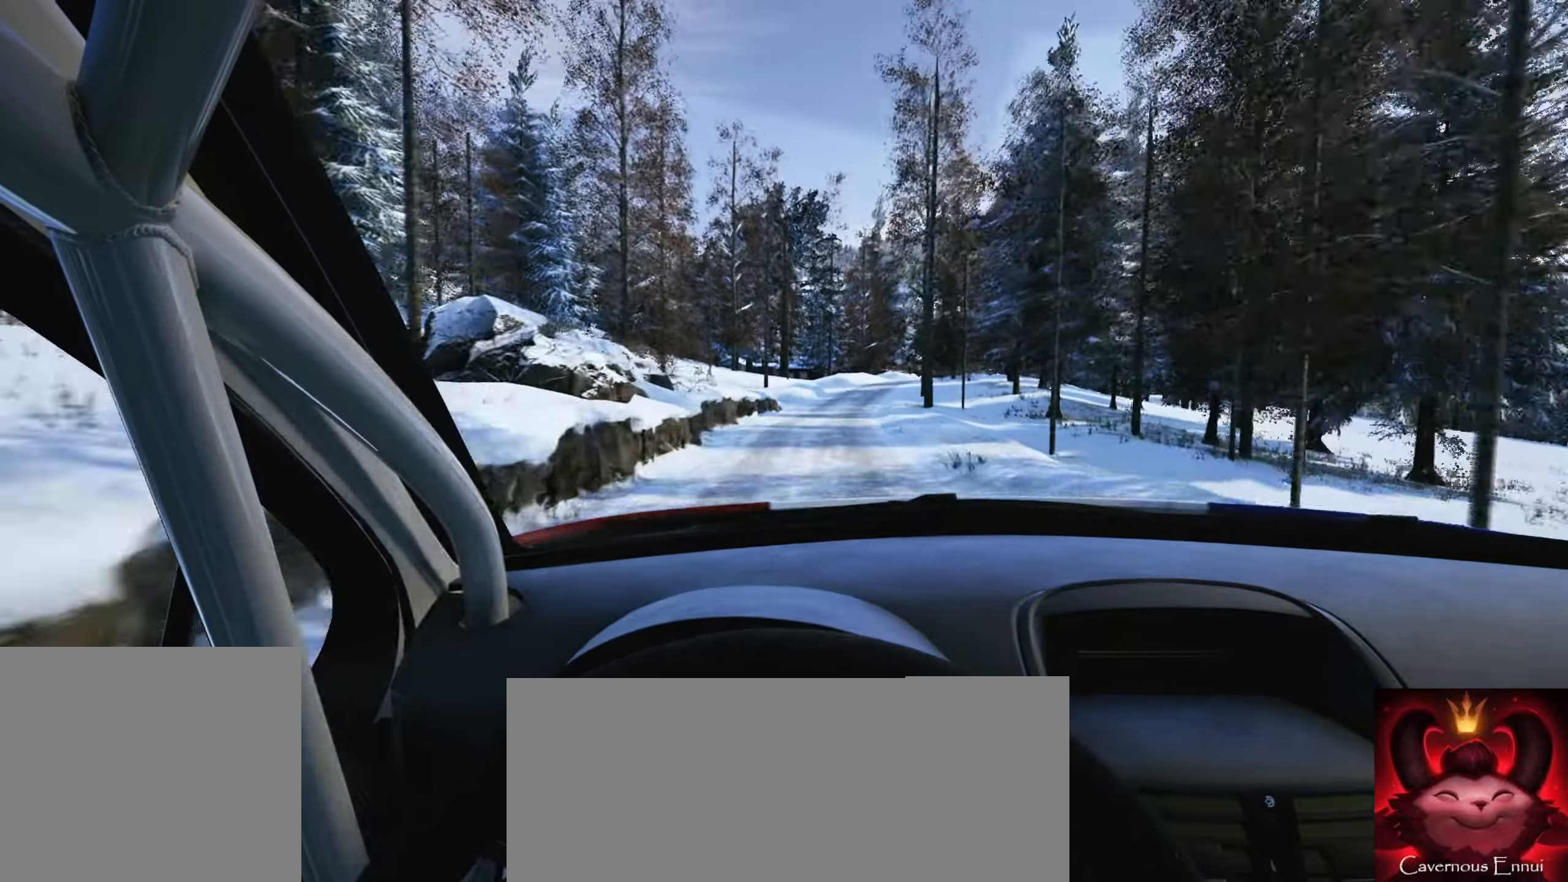
{"buttons": ["L2"], "left_stick": "right", "right_stick": "center", "events": [[183, "left_stick", "center"], [266, "L2", "down"], [500, "left_stick", "right"]]}
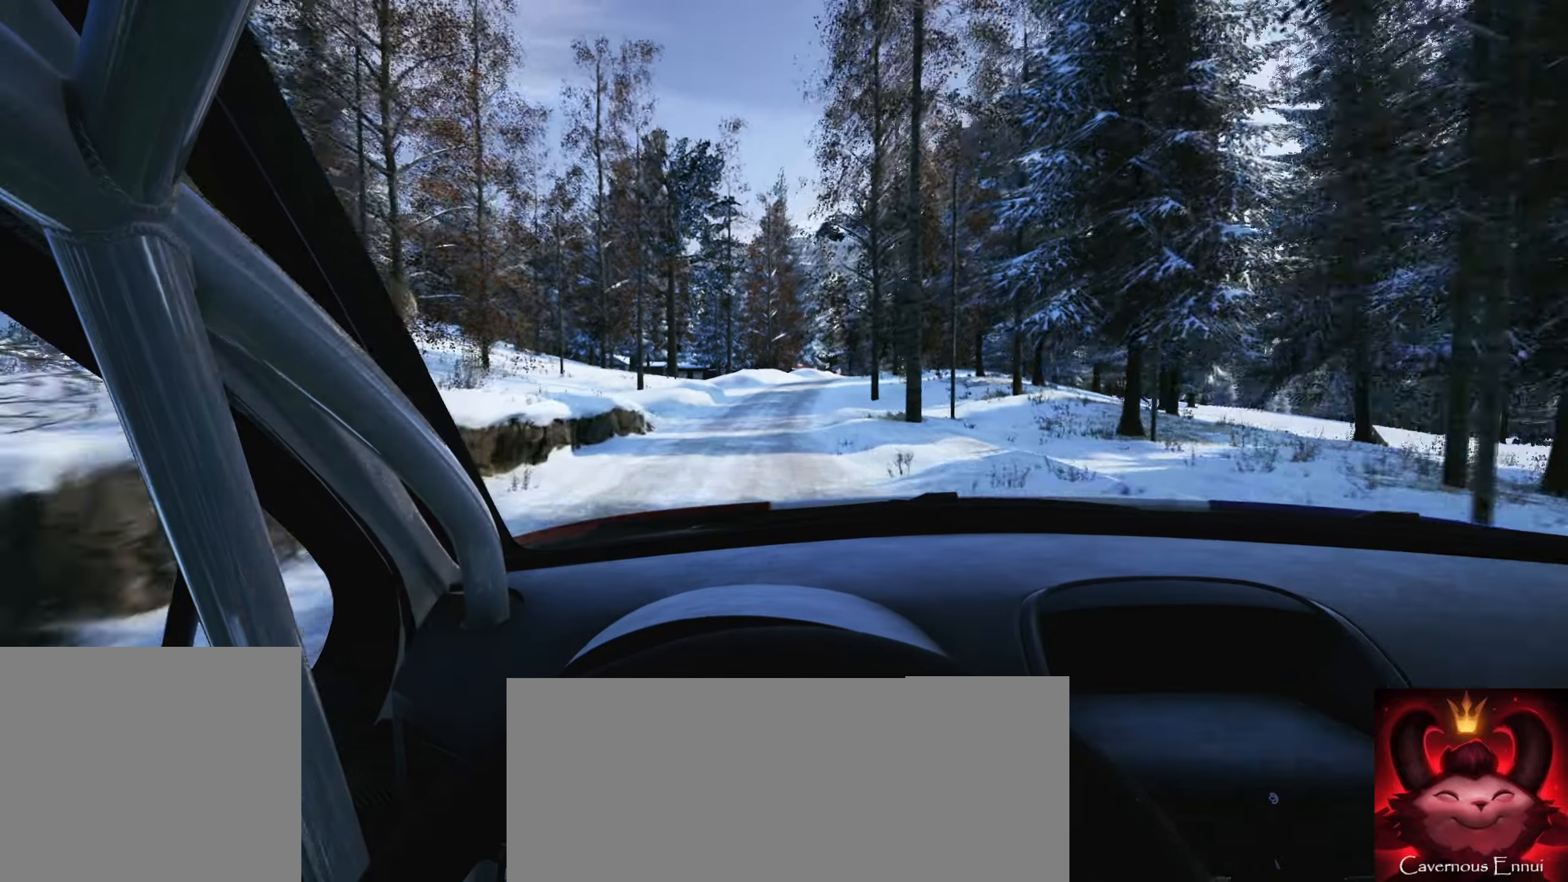
{"buttons": ["L2"], "left_stick": "center", "right_stick": "center", "events": [[183, "L2", "up"], [250, "left_stick", "center"], [383, "L2", "down"]]}
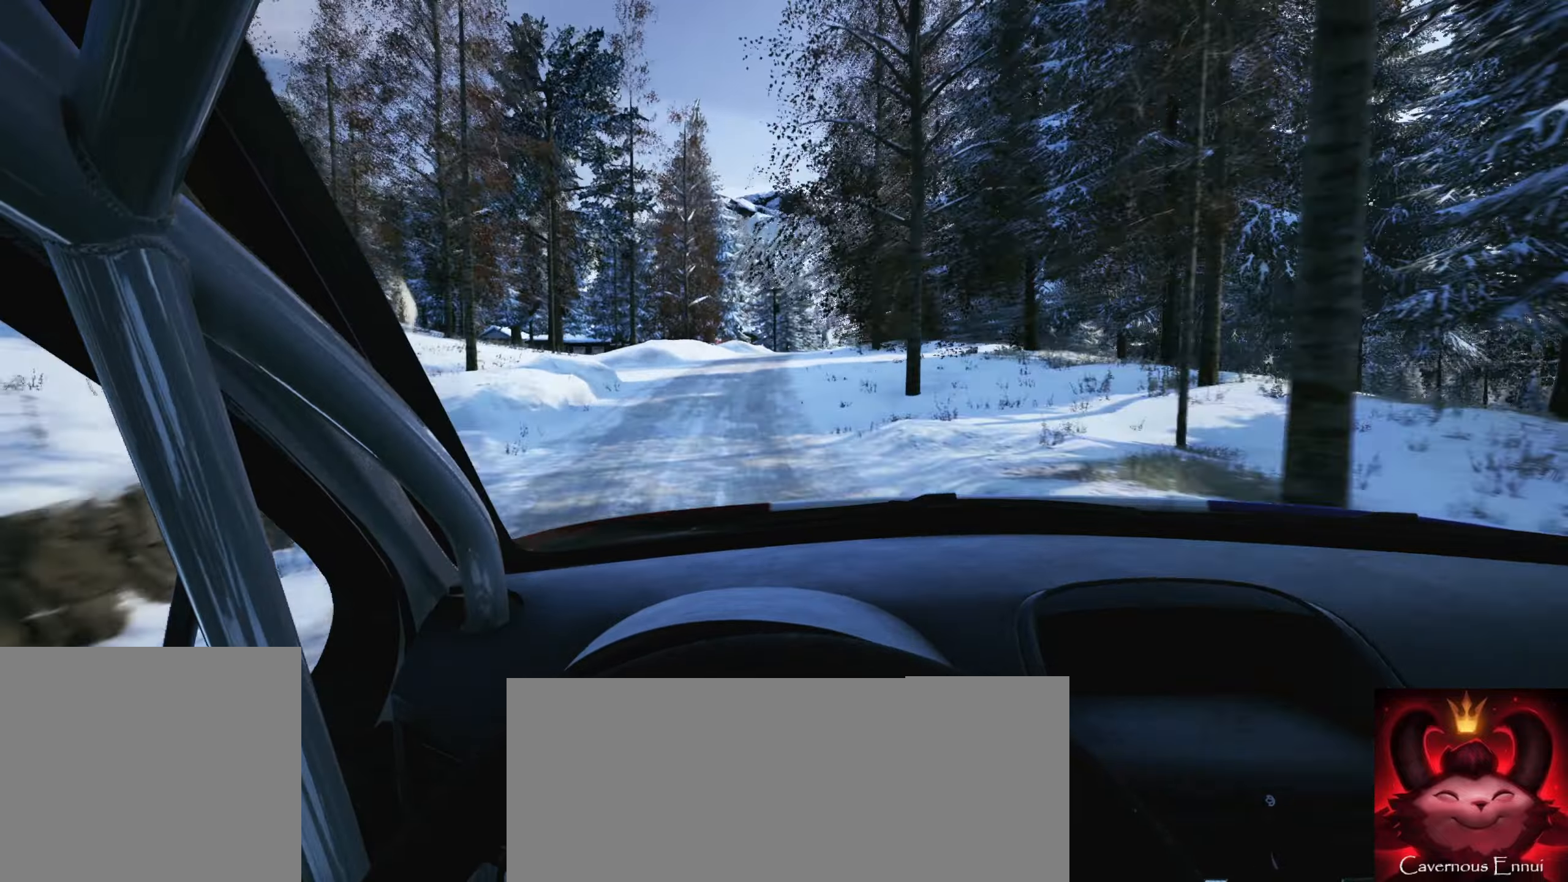
{"buttons": ["L2"], "left_stick": "right", "right_stick": "center", "events": [[100, "L1", "down"], [217, "L1", "up"], [267, "left_stick", "right"]]}
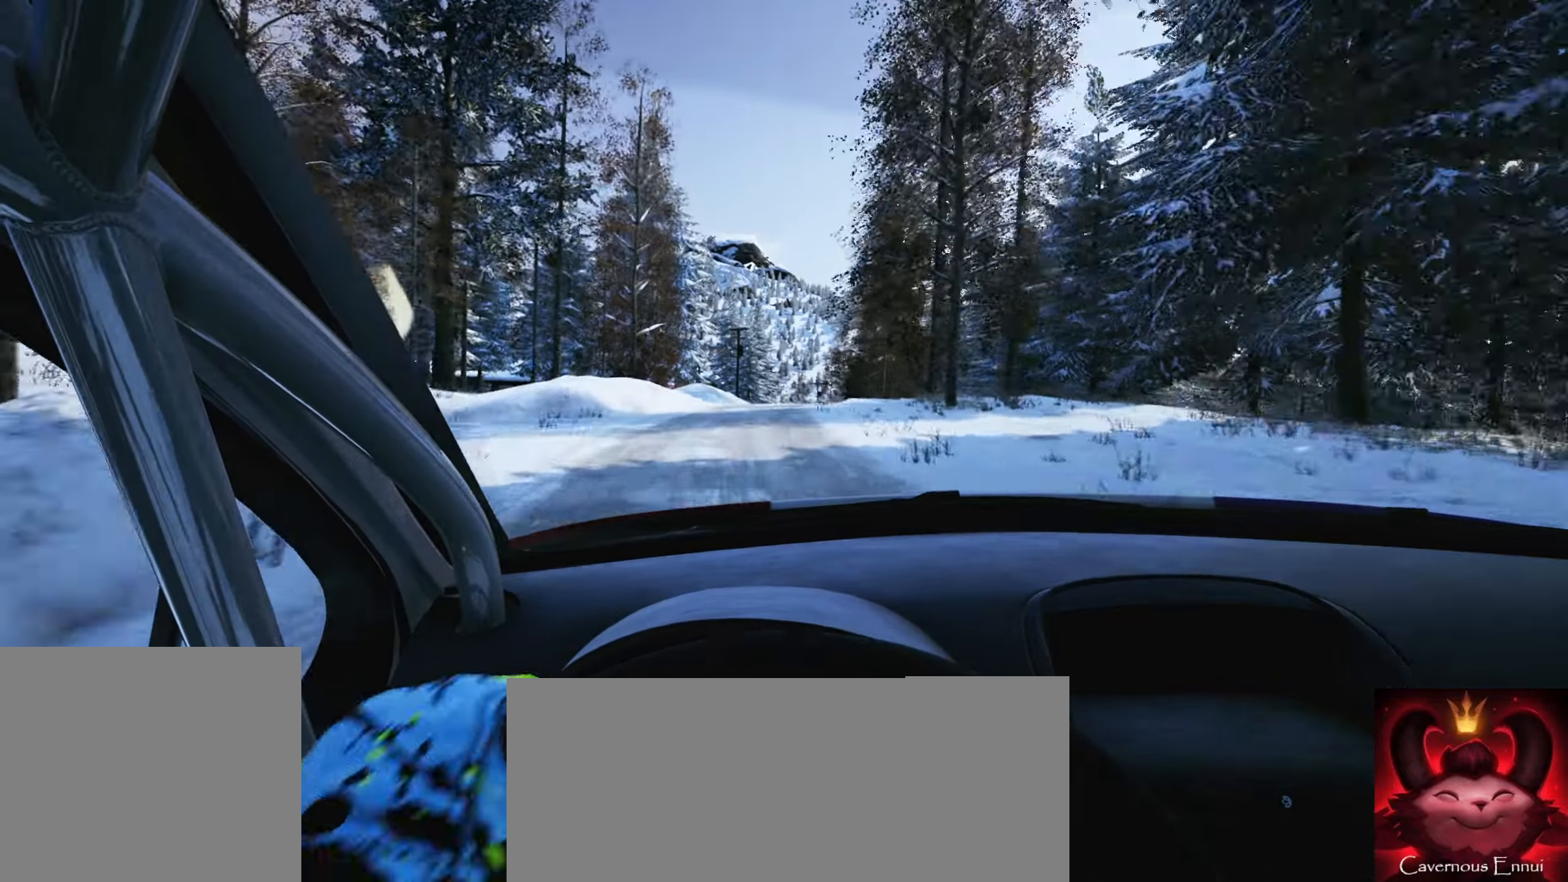
{"buttons": [], "left_stick": "left", "right_stick": "down", "events": [[100, "left_stick", "center"], [117, "L2", "up"], [167, "right_stick", "down"], [467, "left_stick", "left"]]}
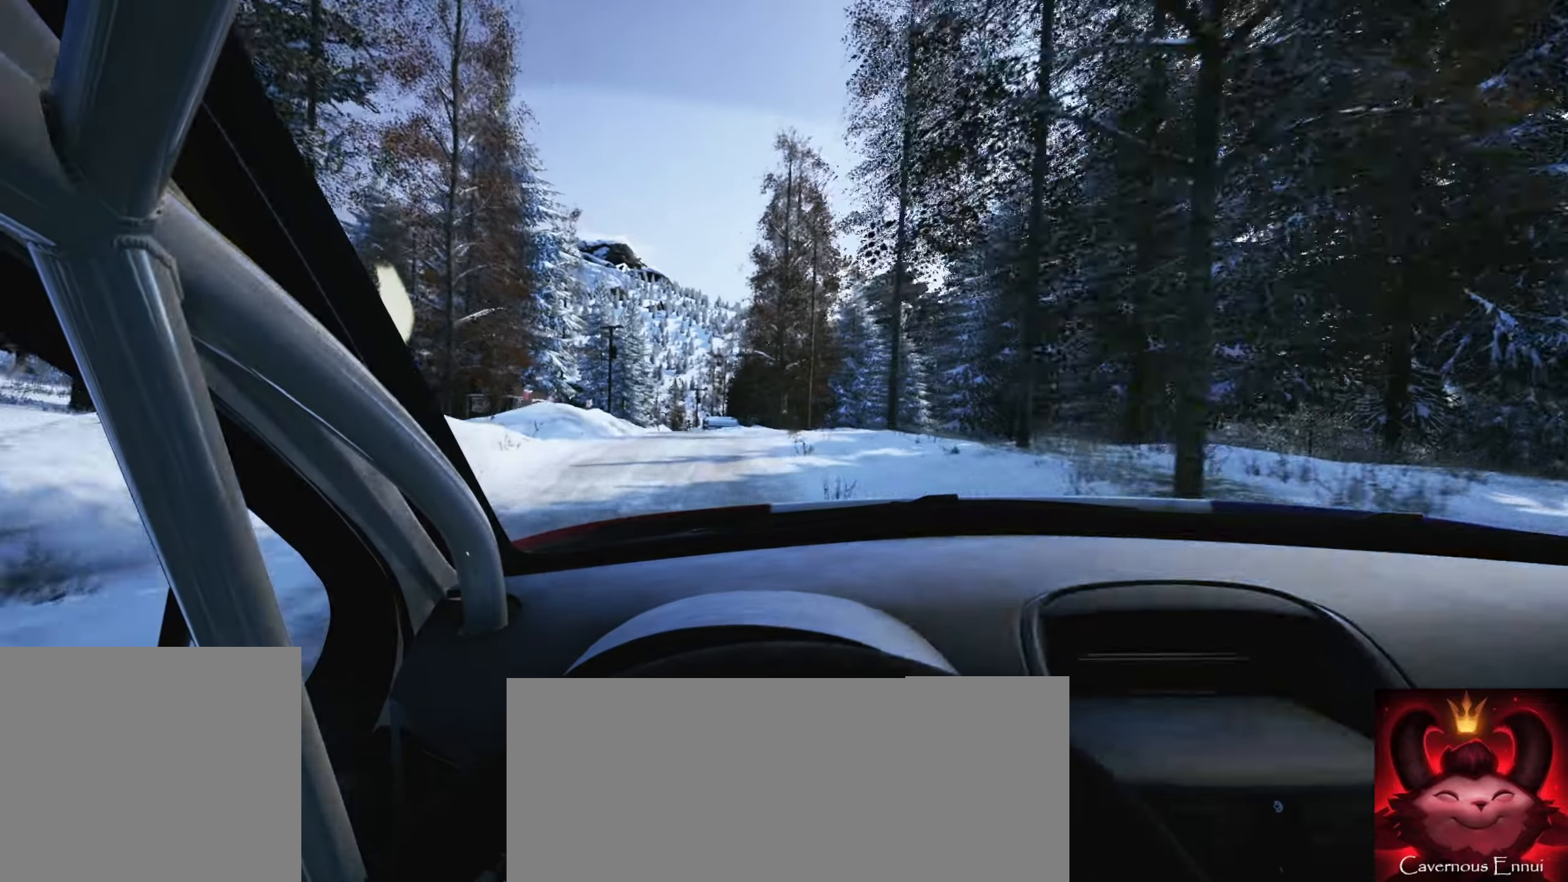
{"buttons": [], "left_stick": "center", "right_stick": "center", "events": [[100, "left_stick", "center"], [150, "right_stick", "center"], [350, "left_stick", "left"], [483, "left_stick", "center"]]}
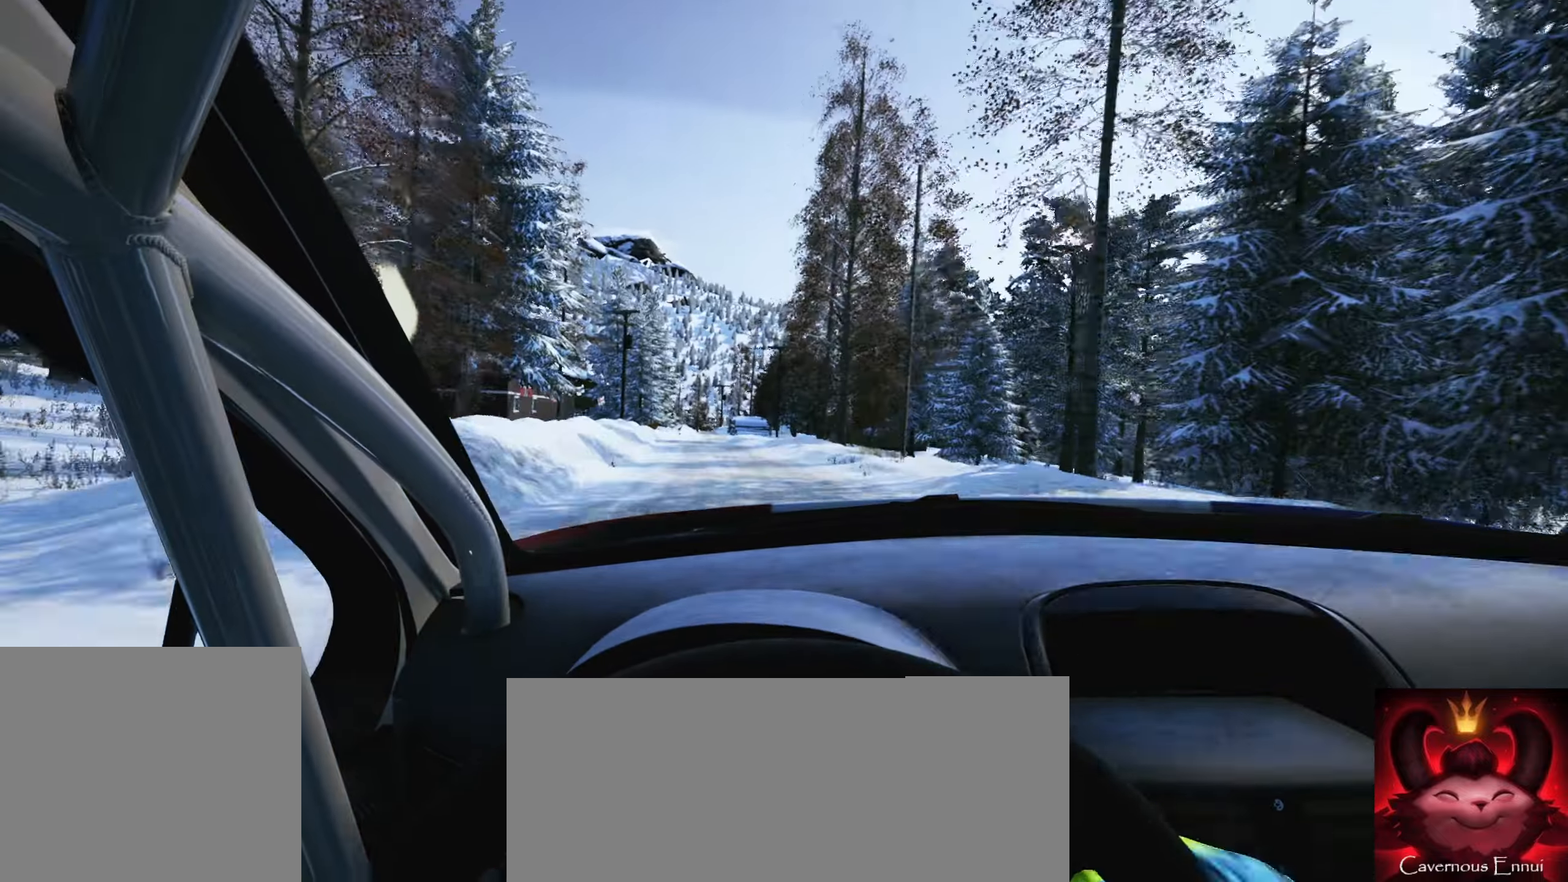
{"buttons": [], "left_stick": "center", "right_stick": "center", "events": []}
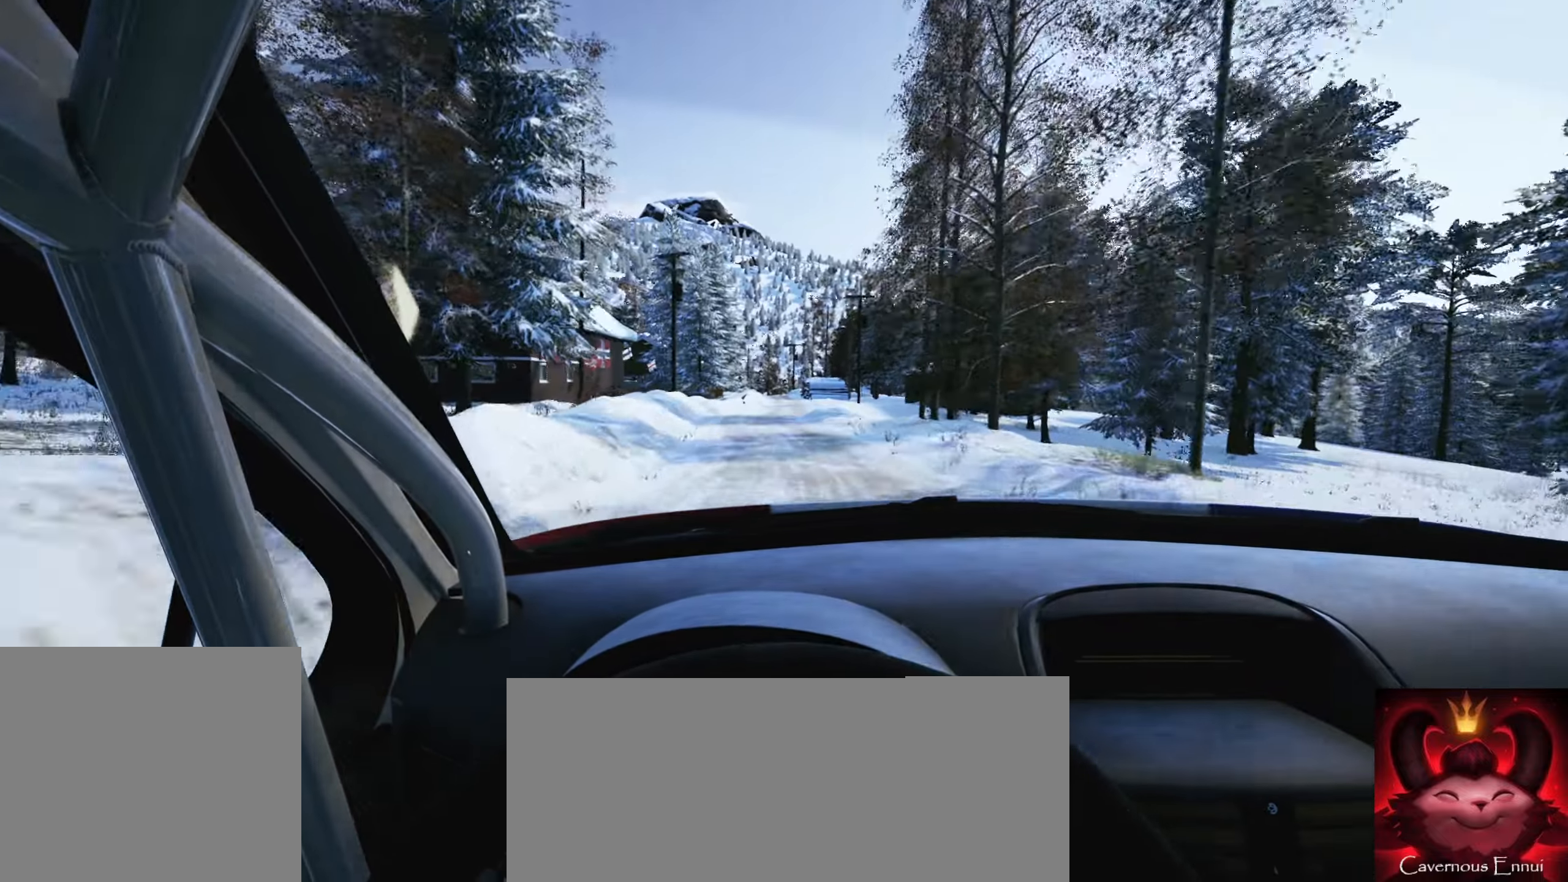
{"buttons": [], "left_stick": "center", "right_stick": "center", "events": [[67, "left_stick", "left"], [183, "left_stick", "center"], [283, "R1", "down"], [367, "R1", "up"]]}
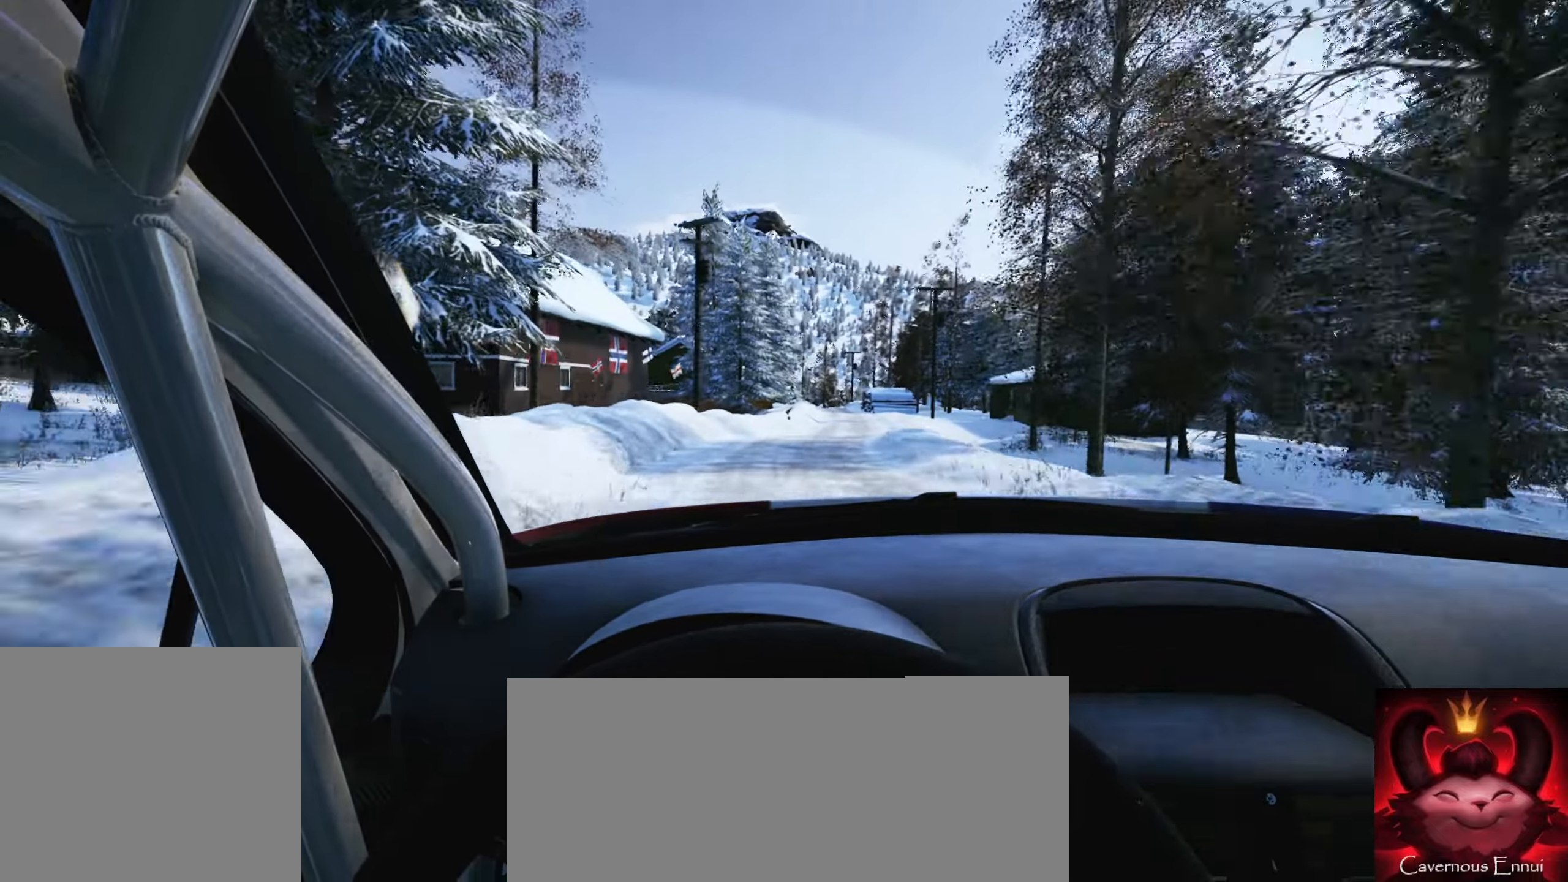
{"buttons": [], "left_stick": "center", "right_stick": "center", "events": [[133, "left_stick", "right"], [467, "left_stick", "center"]]}
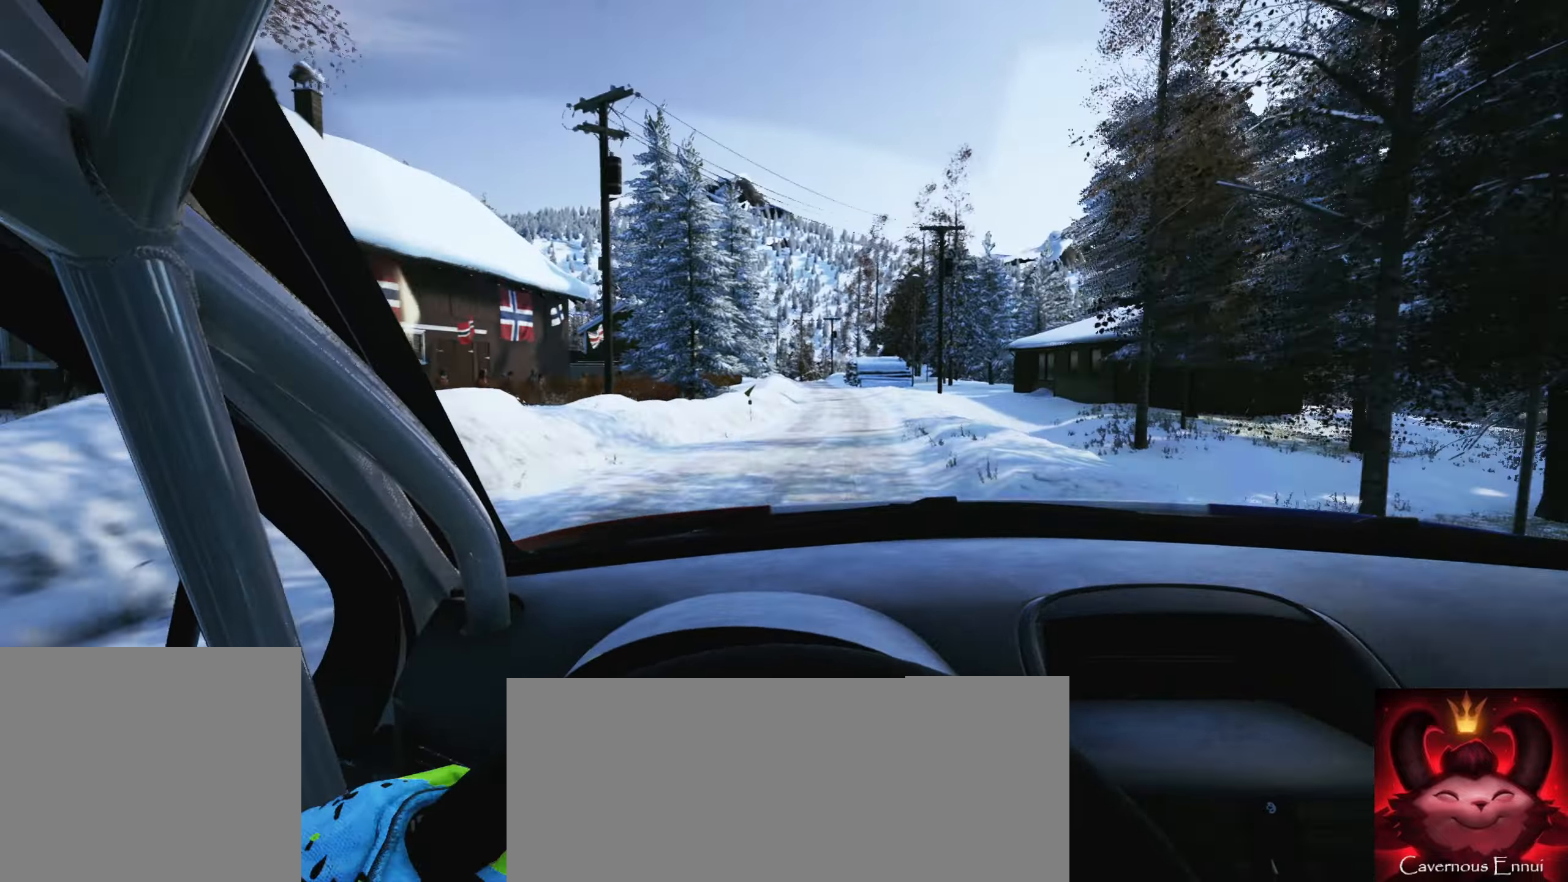
{"buttons": [], "left_stick": "center", "right_stick": "down", "events": [[150, "left_stick", "right"], [300, "left_stick", "center"], [317, "right_stick", "down"]]}
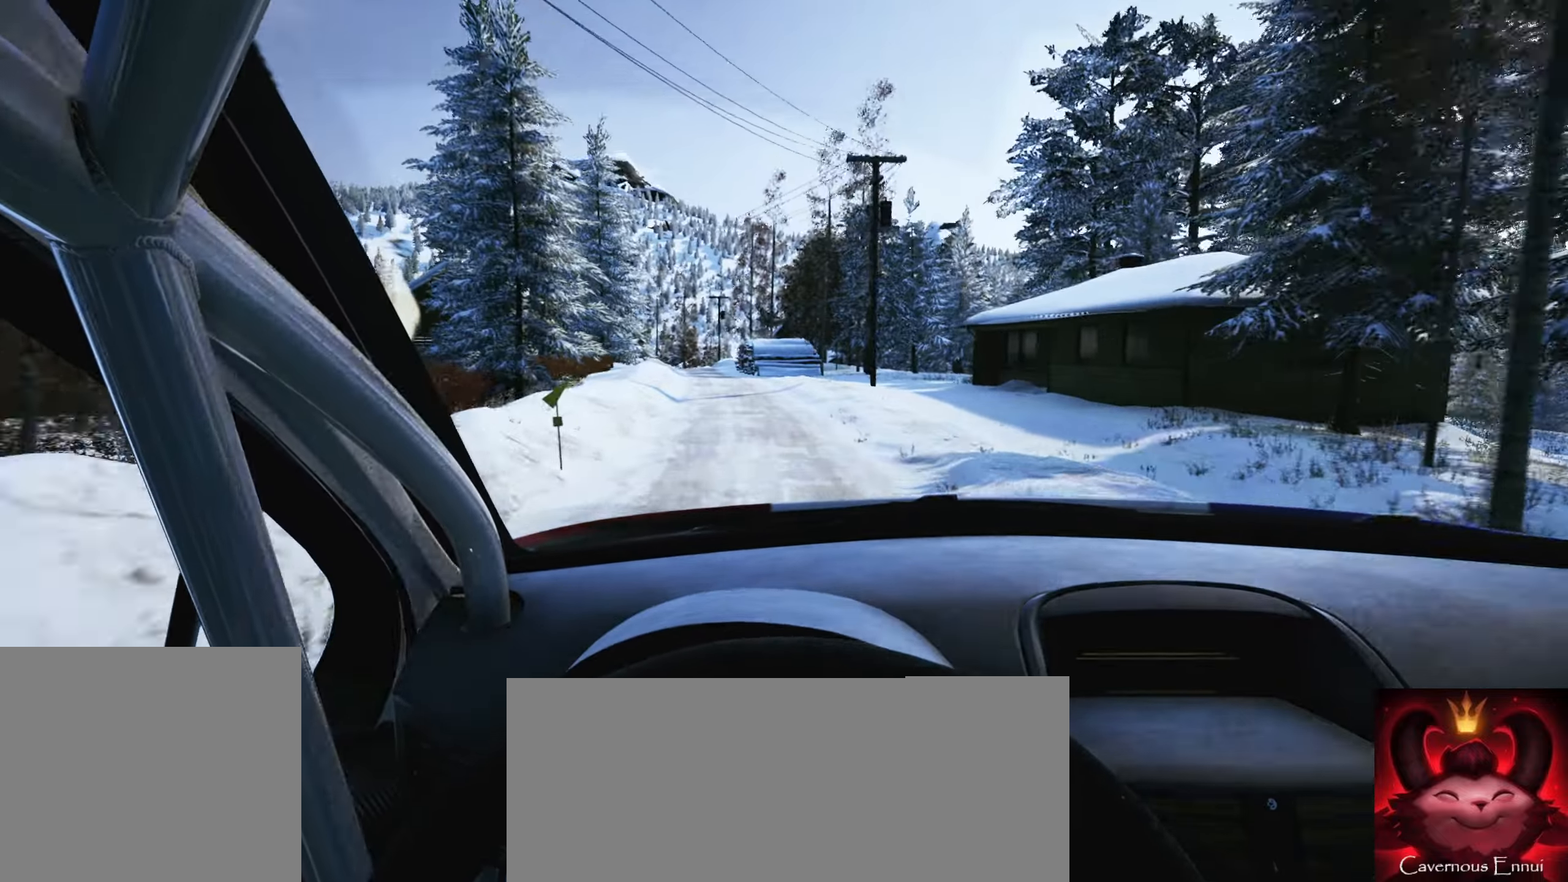
{"buttons": [], "left_stick": "center", "right_stick": "center", "events": [[117, "right_stick", "center"], [133, "left_stick", "left"], [417, "left_stick", "center"]]}
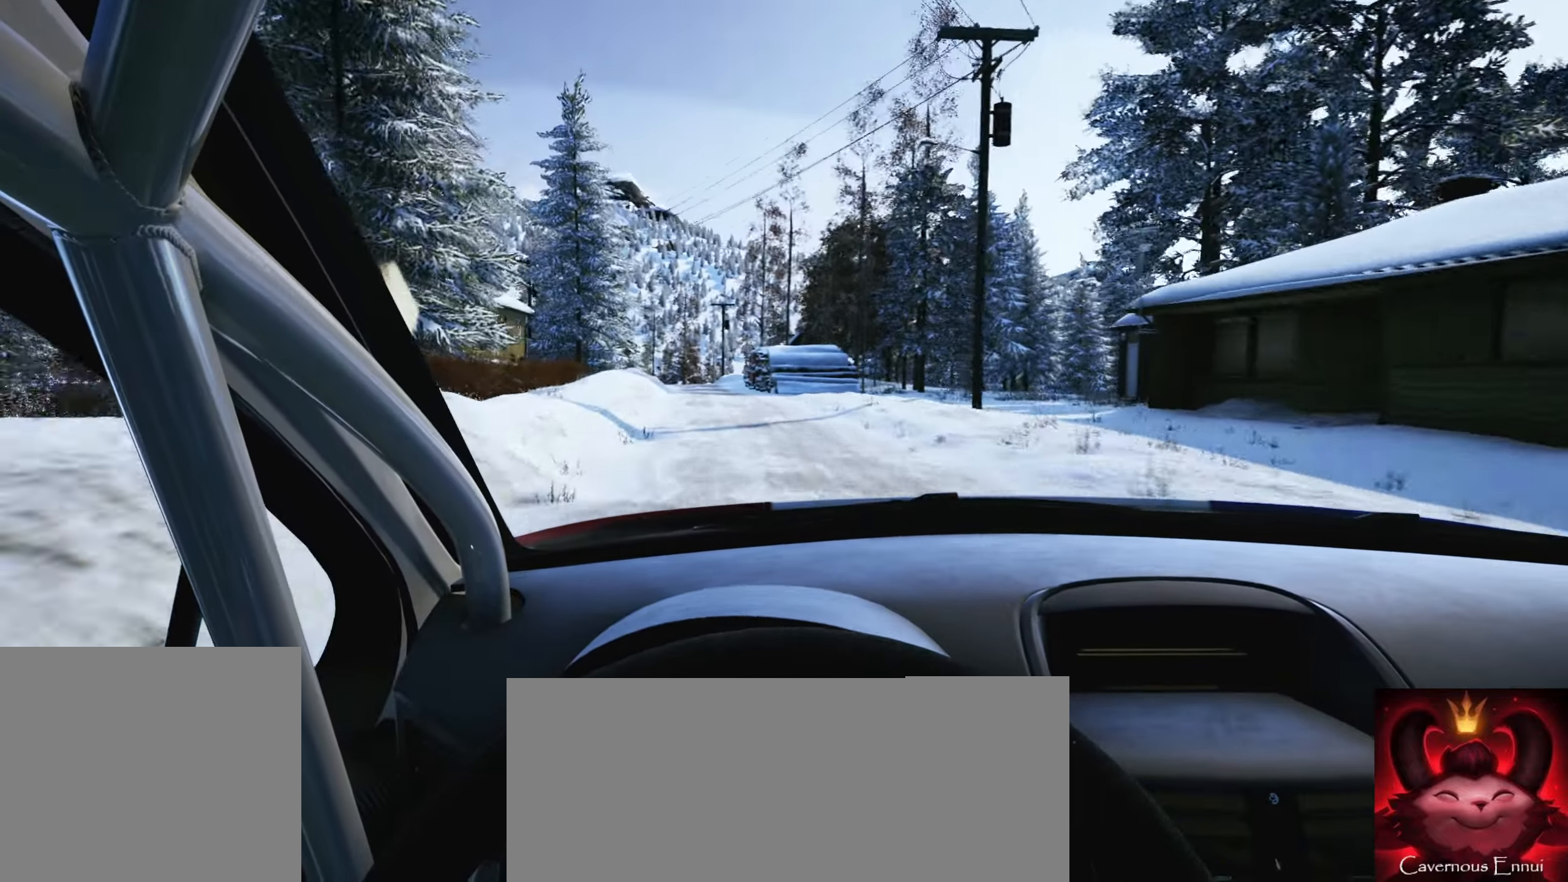
{"buttons": [], "left_stick": "center", "right_stick": "center", "events": [[67, "left_stick", "left"], [233, "left_stick", "center"]]}
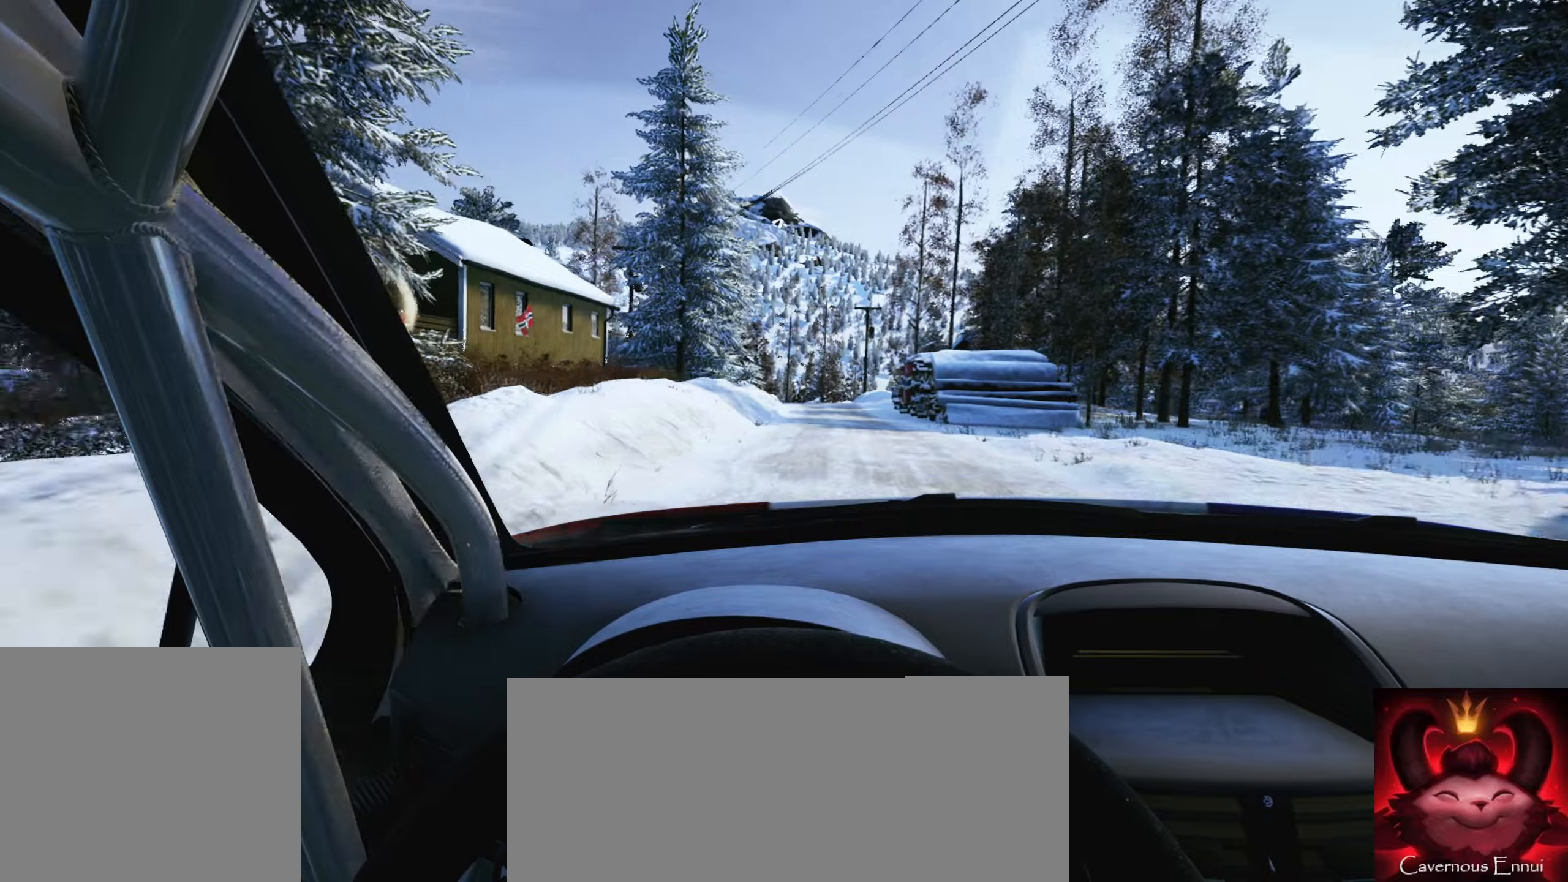
{"buttons": ["L2"], "left_stick": "down-left", "right_stick": "center", "events": [[17, "left_stick", "right"], [184, "left_stick", "center"], [384, "left_stick", "down-left"], [467, "L2", "down"]]}
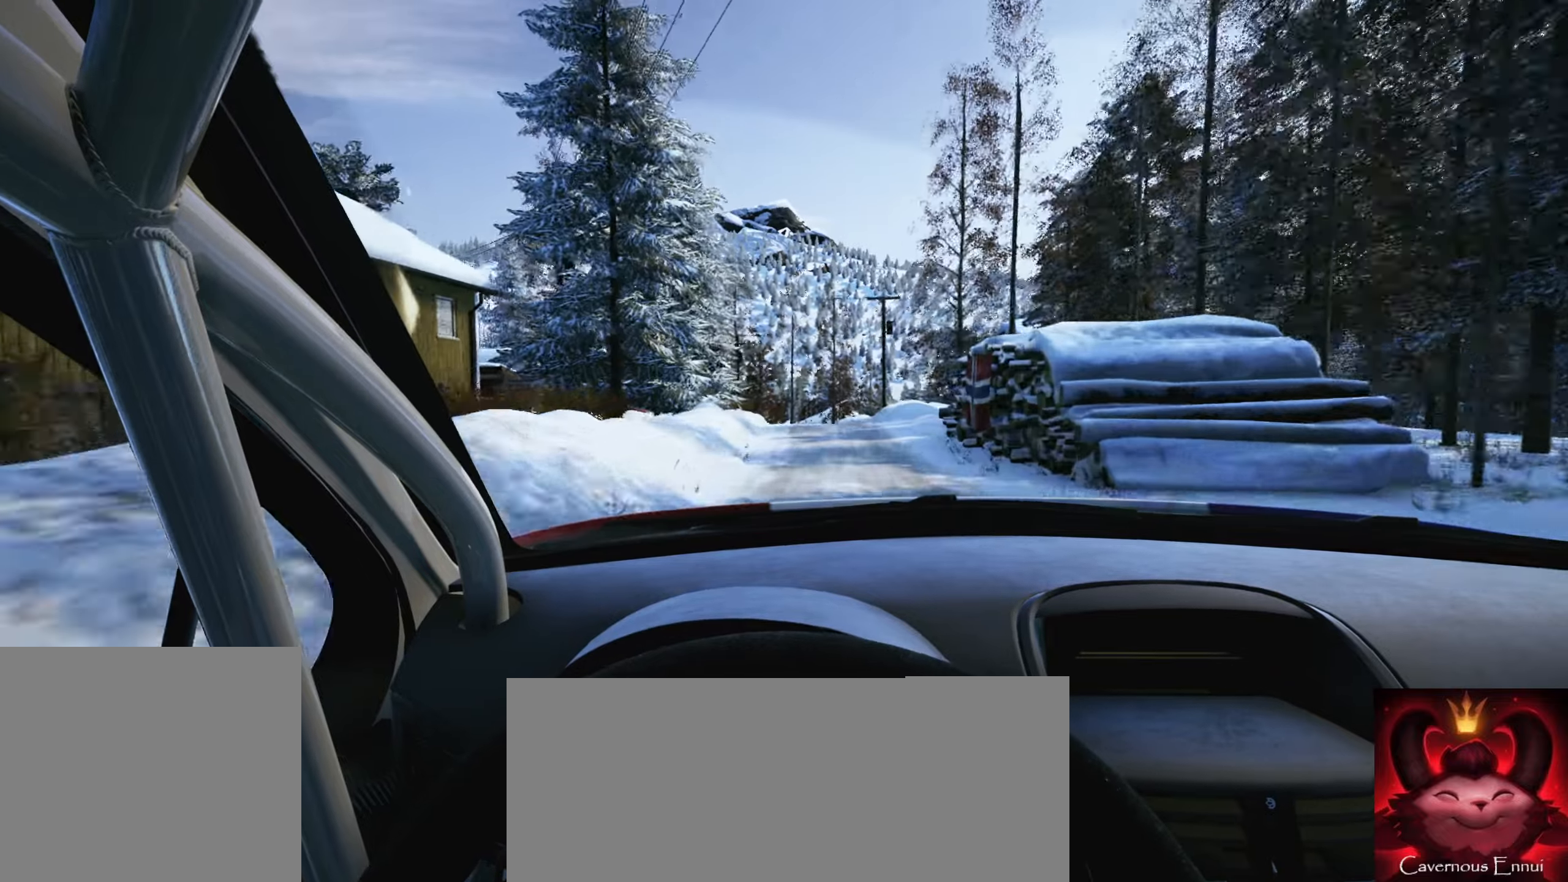
{"buttons": ["L2"], "left_stick": "center", "right_stick": "center", "events": [[50, "left_stick", "center"], [217, "L1", "down"], [284, "left_stick", "left"], [317, "L1", "up"], [384, "left_stick", "center"]]}
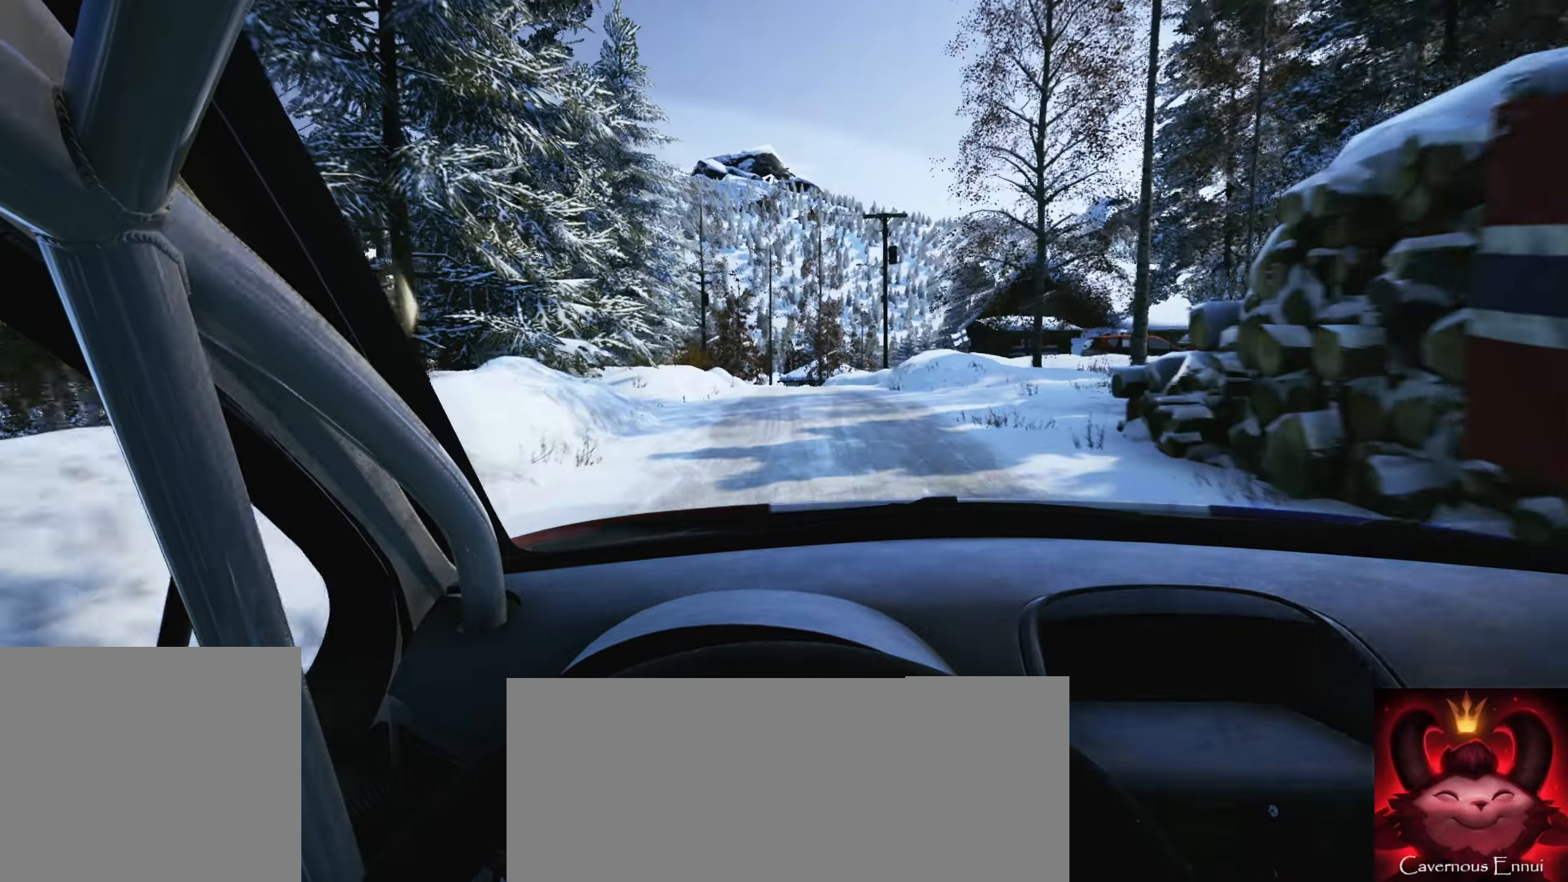
{"buttons": [], "left_stick": "left", "right_stick": "down", "events": [[234, "right_stick", "down"], [284, "left_stick", "left"], [417, "L2", "up"]]}
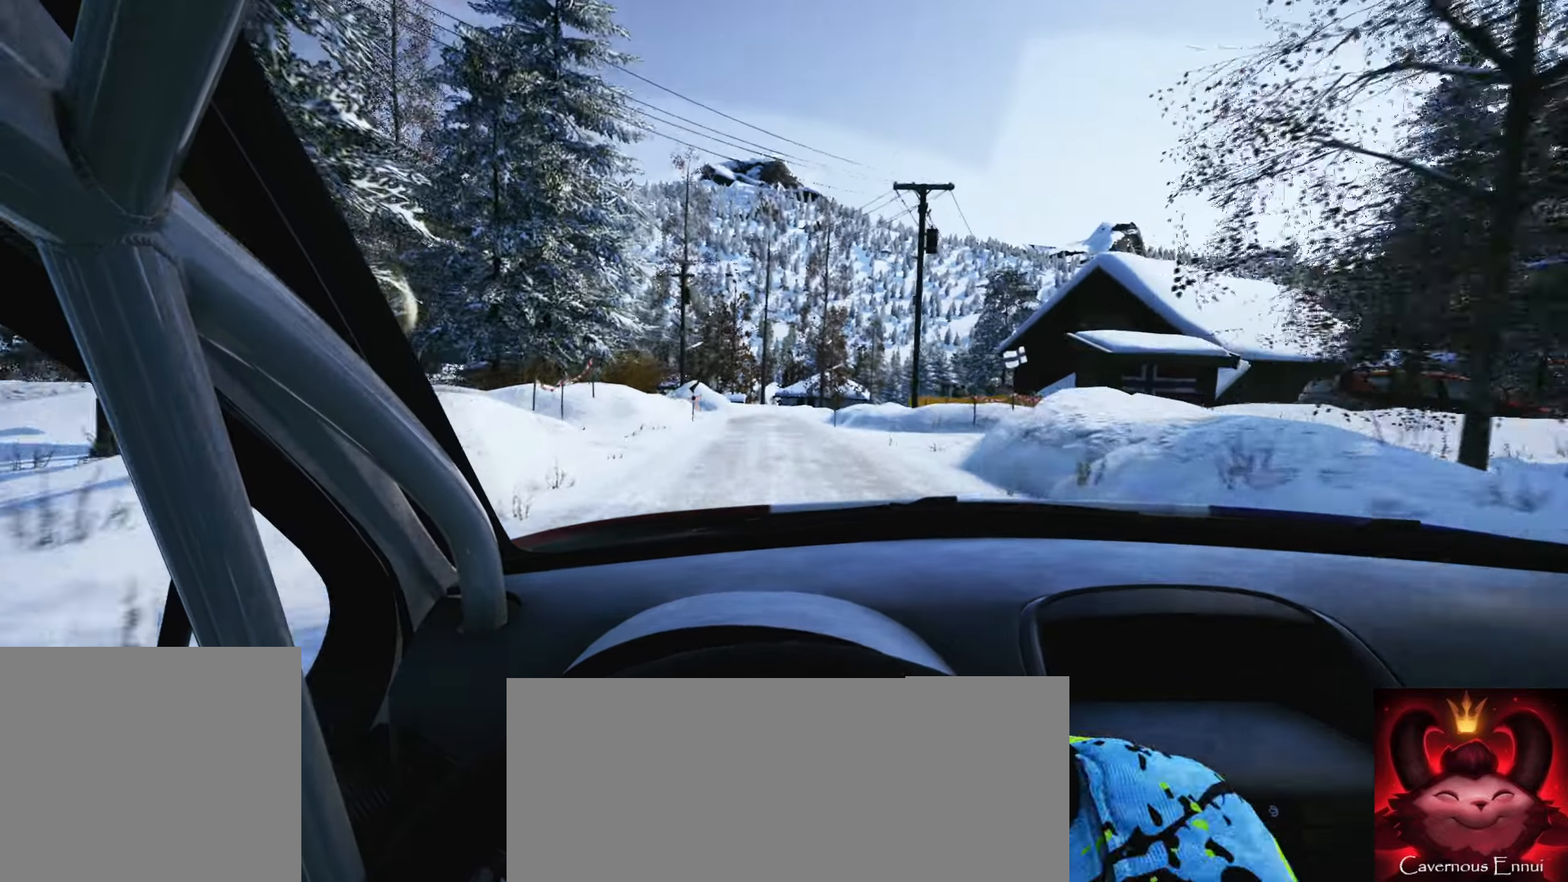
{"buttons": [], "left_stick": "right", "right_stick": "center", "events": [[50, "left_stick", "center"], [134, "left_stick", "left"], [184, "right_stick", "center"], [250, "left_stick", "center"], [484, "left_stick", "right"]]}
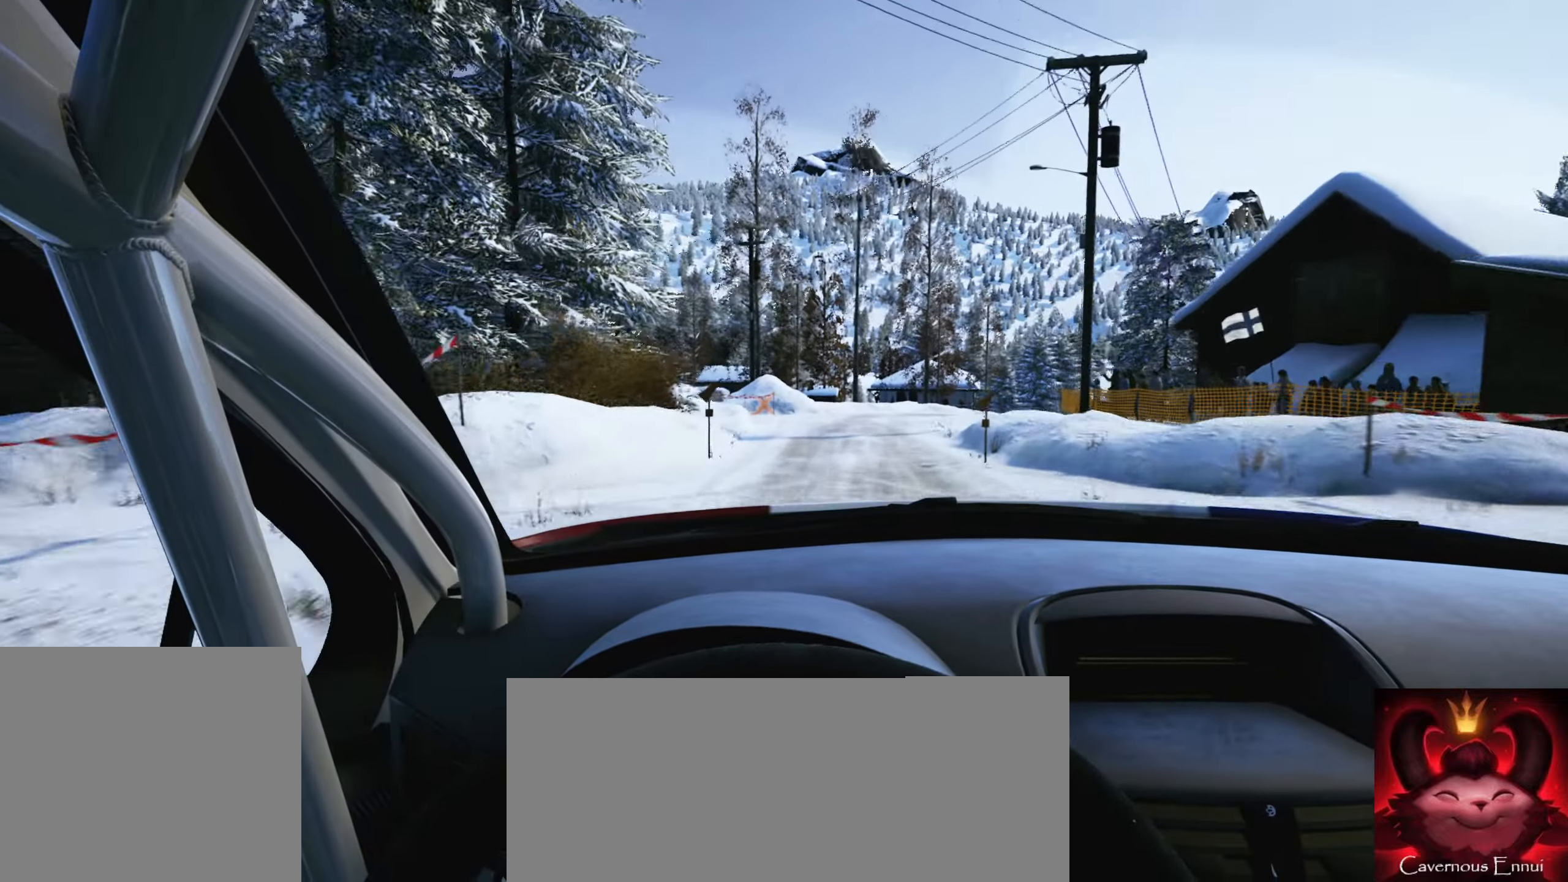
{"buttons": ["L2"], "left_stick": "center", "right_stick": "center", "events": [[67, "L2", "down"], [284, "L1", "down"], [334, "left_stick", "center"], [367, "L1", "up"]]}
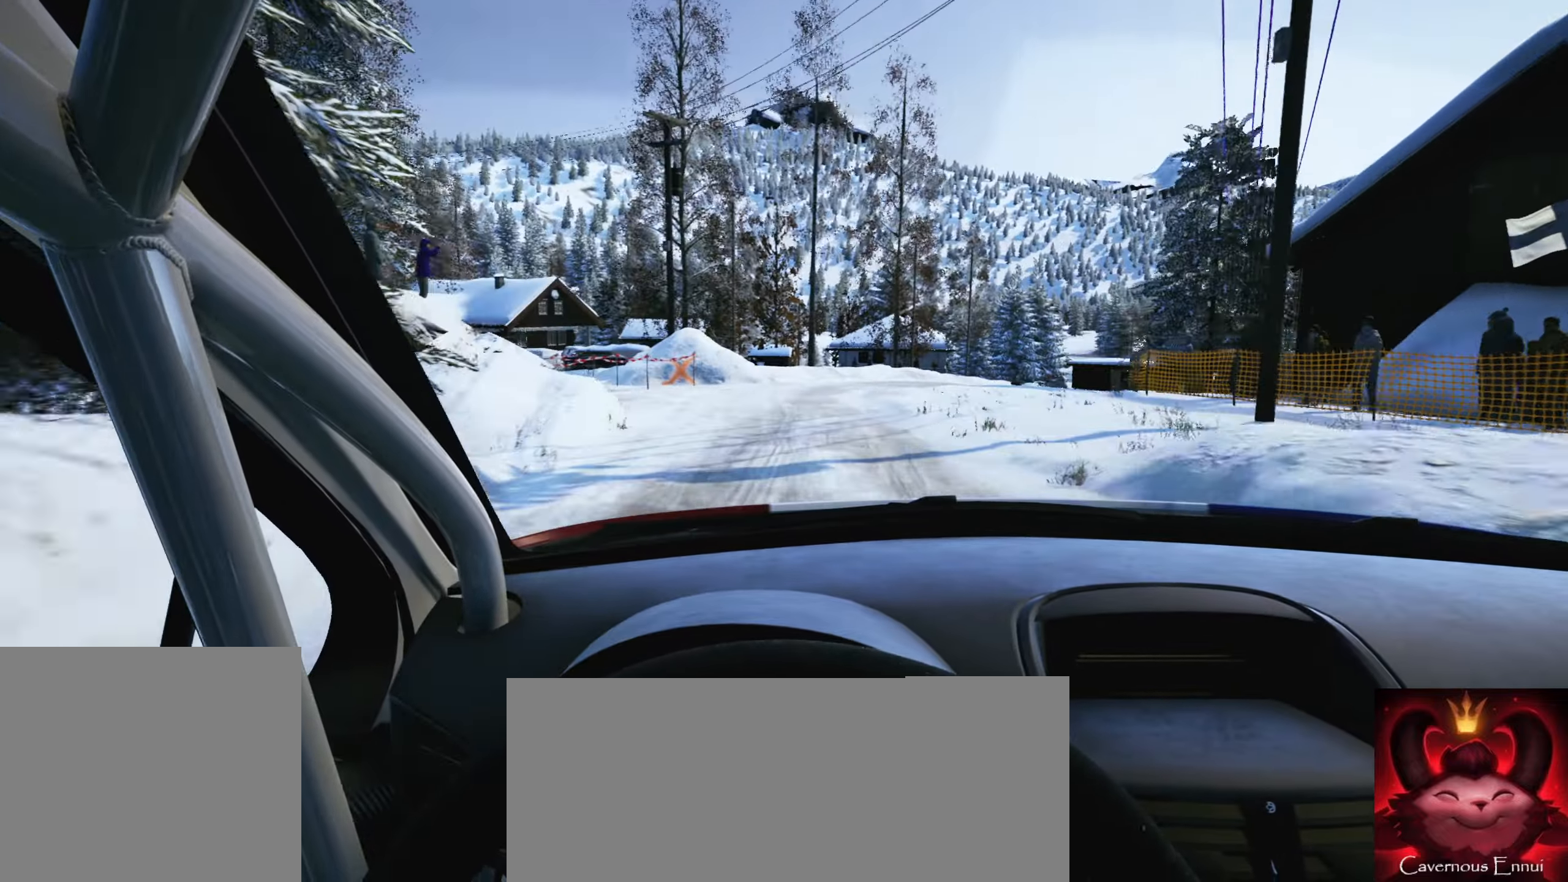
{"buttons": [], "left_stick": "center", "right_stick": "center", "events": [[34, "left_stick", "right"], [417, "L2", "up"], [417, "left_stick", "center"]]}
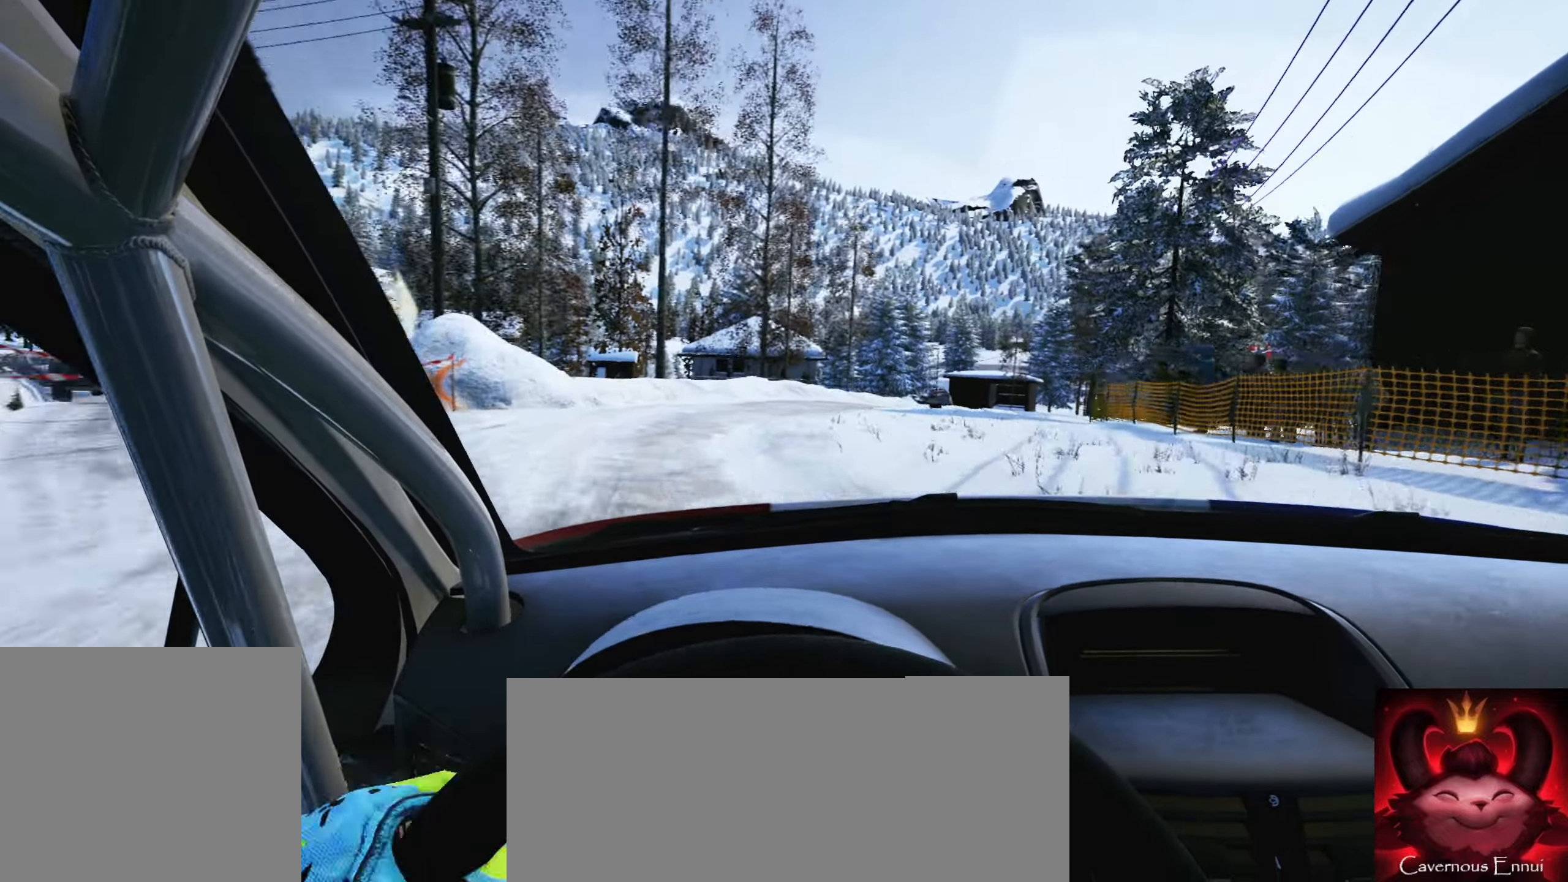
{"buttons": [], "left_stick": "center", "right_stick": "down", "events": [[34, "L2", "down"], [50, "left_stick", "right"], [150, "right_stick", "down"], [300, "L2", "up"], [367, "left_stick", "center"]]}
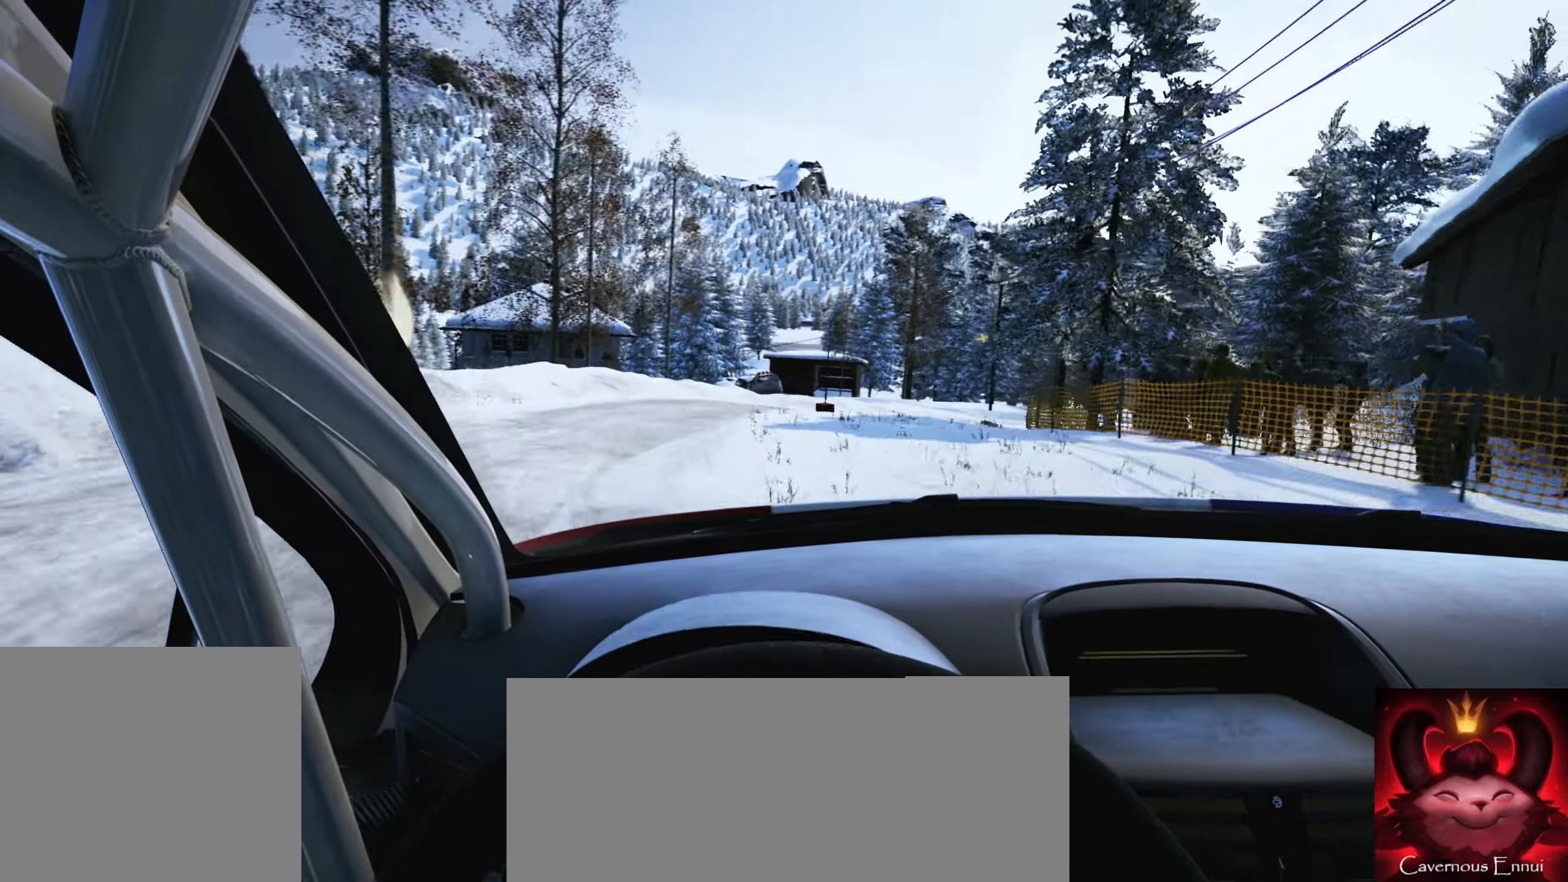
{"buttons": ["L2"], "left_stick": "right", "right_stick": "down", "events": [[17, "right_stick", "center"], [450, "L2", "down"], [467, "left_stick", "right"], [500, "right_stick", "down"]]}
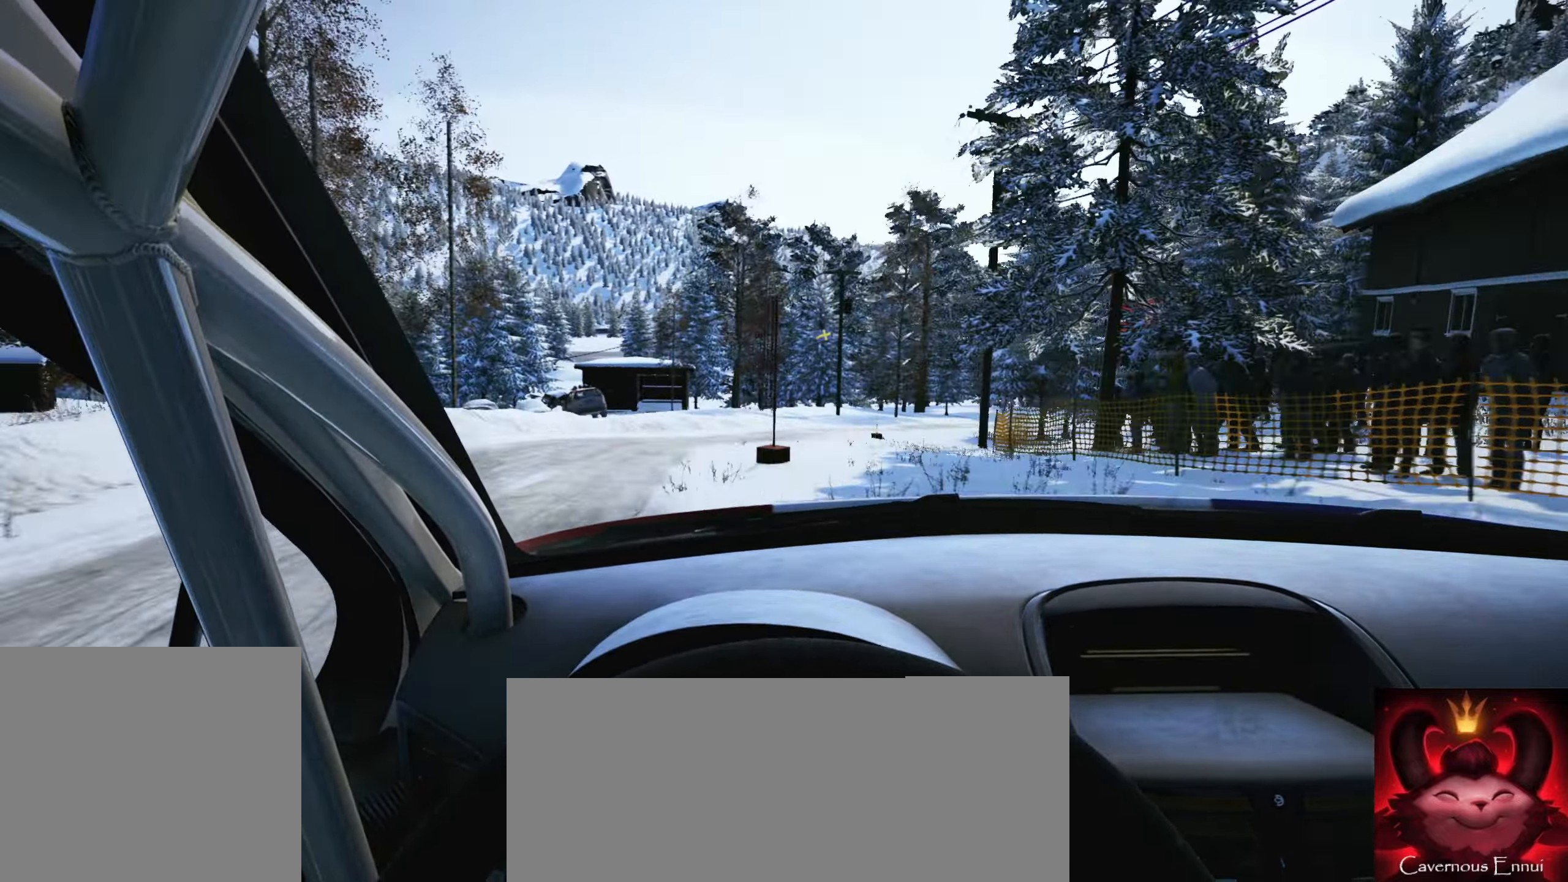
{"buttons": [], "left_stick": "center", "right_stick": "center", "events": [[50, "L2", "up"], [400, "left_stick", "center"], [417, "right_stick", "center"]]}
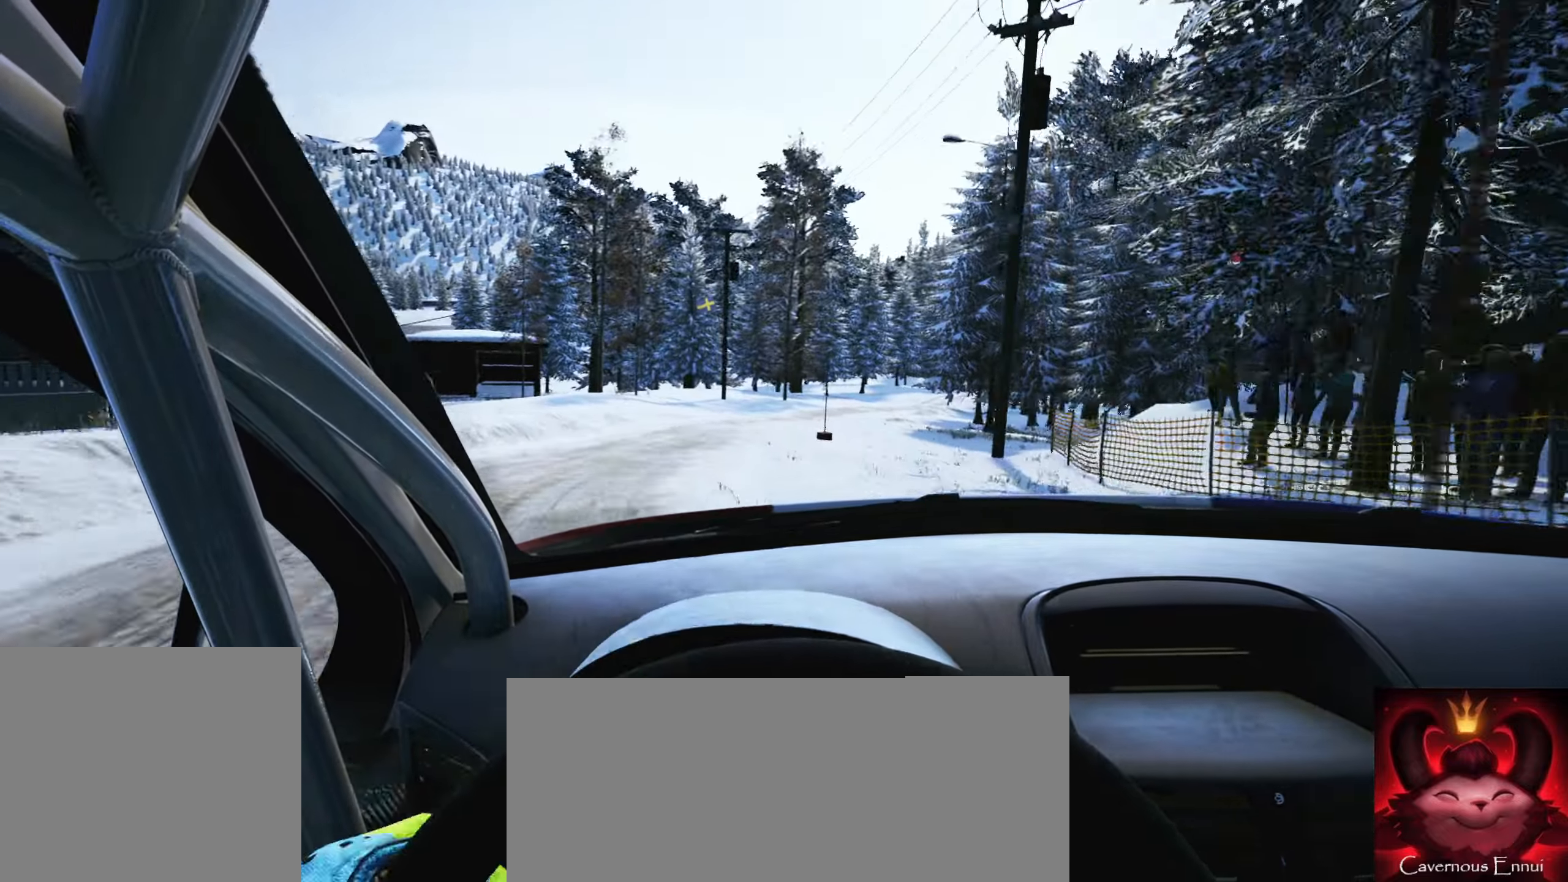
{"buttons": [], "left_stick": "center", "right_stick": "center", "events": []}
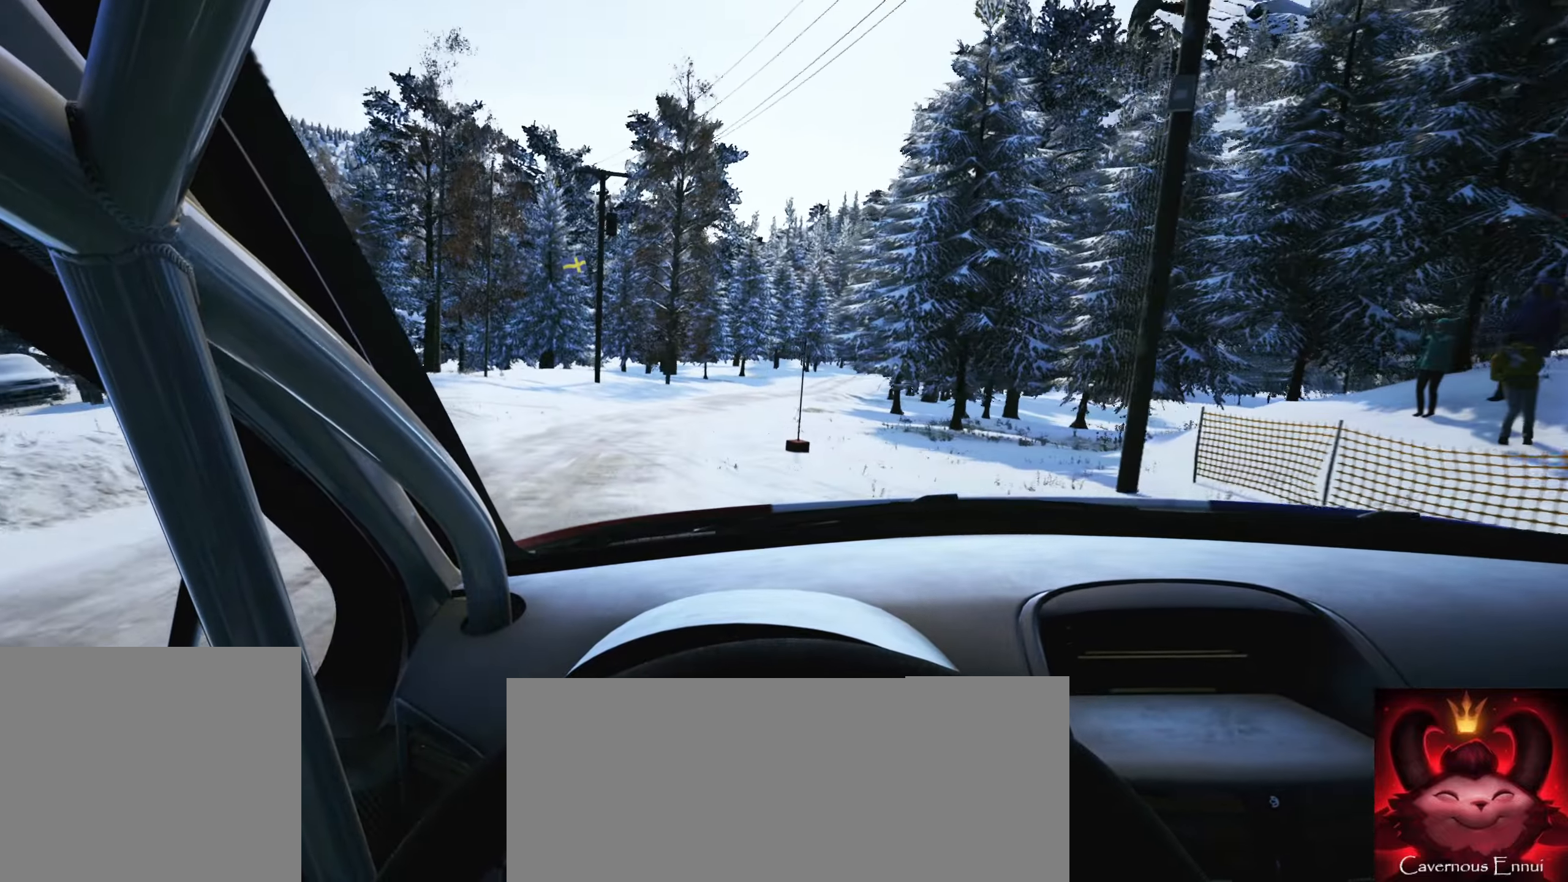
{"buttons": [], "left_stick": "center", "right_stick": "center", "events": []}
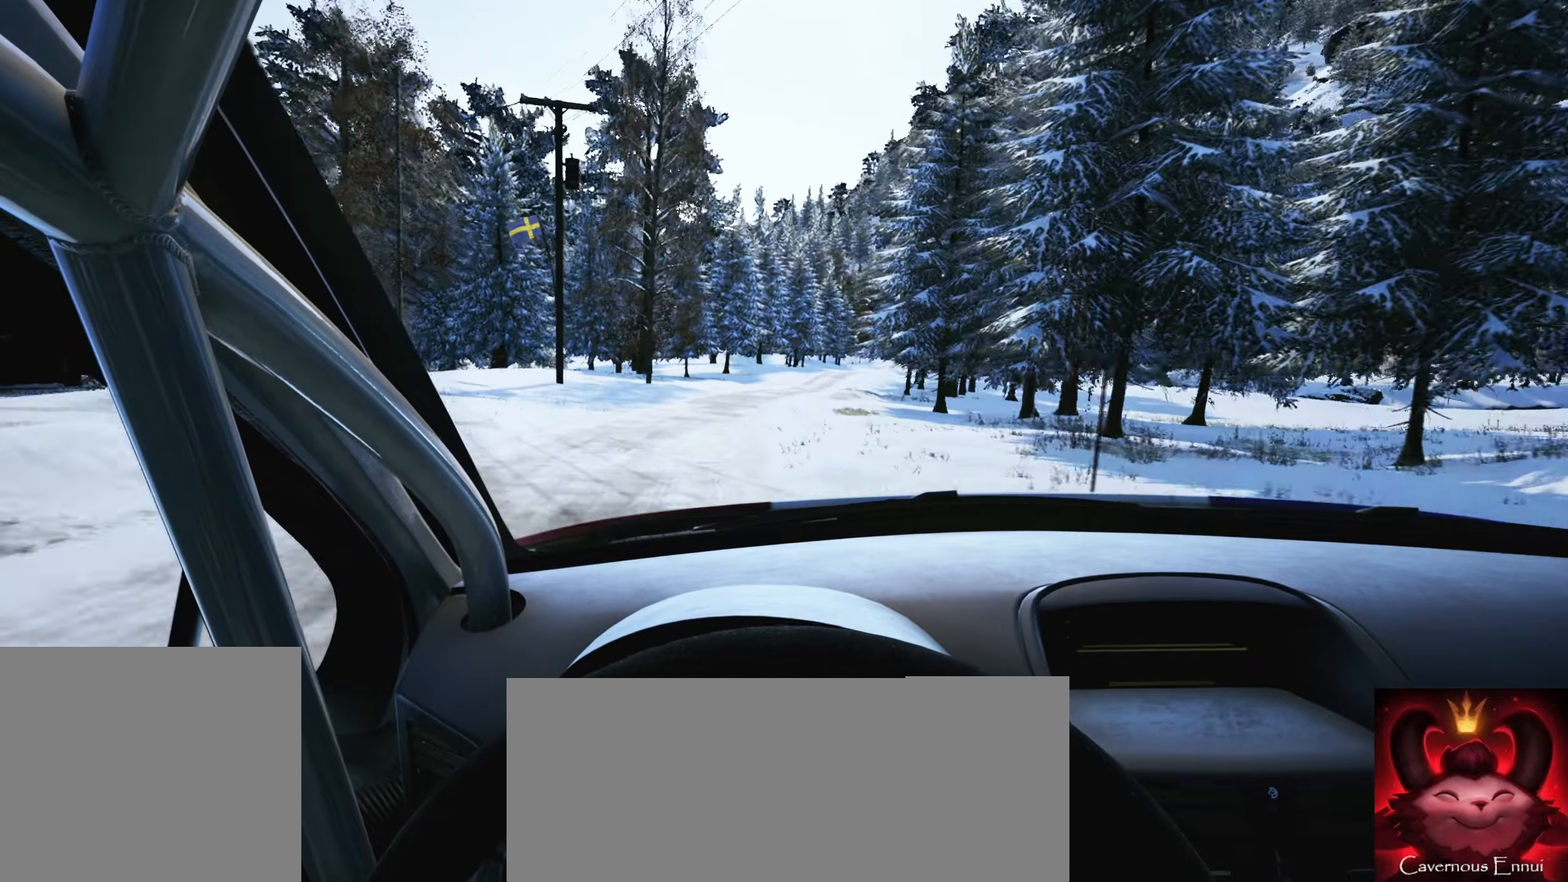
{"buttons": [], "left_stick": "center", "right_stick": "center", "events": [[183, "left_stick", "right"], [466, "left_stick", "center"]]}
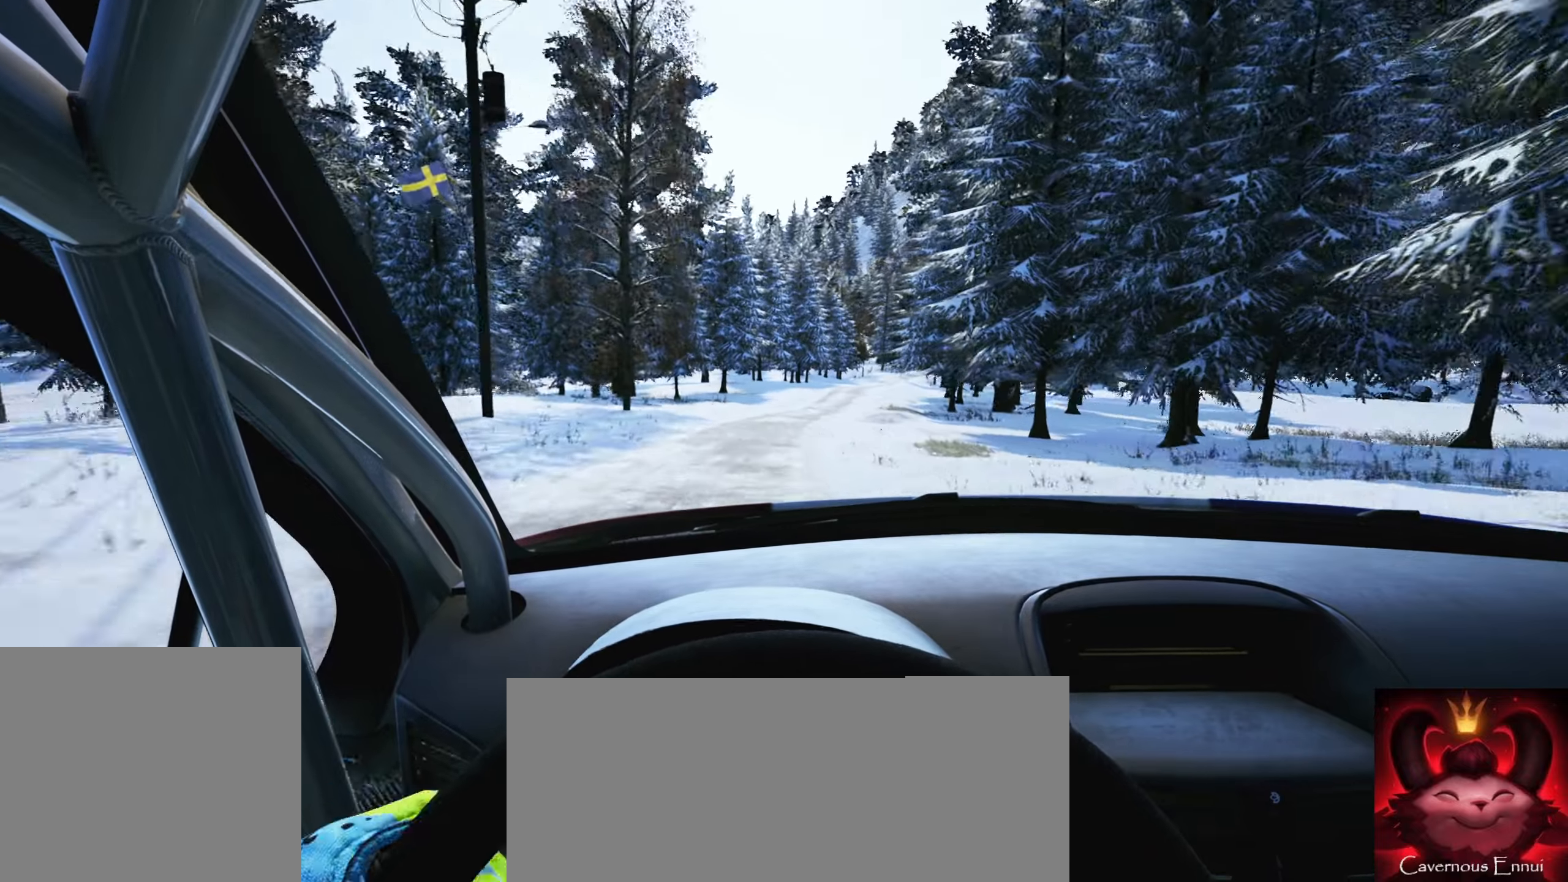
{"buttons": [], "left_stick": "center", "right_stick": "center", "events": [[116, "left_stick", "right"], [183, "R1", "down"], [266, "left_stick", "center"], [283, "R1", "up"]]}
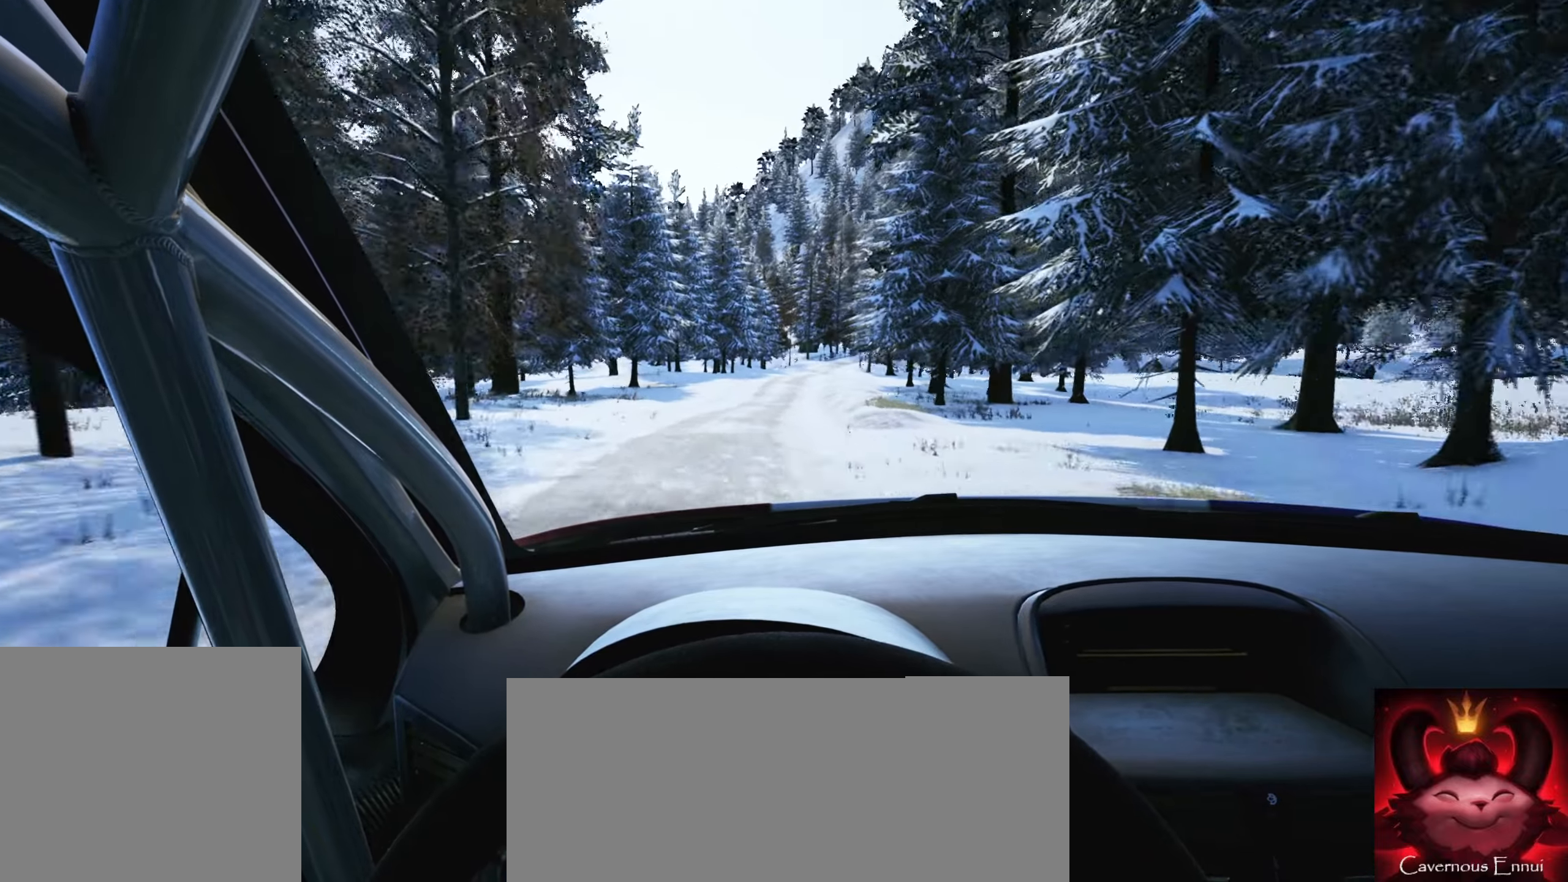
{"buttons": [], "left_stick": "center", "right_stick": "center", "events": [[50, "left_stick", "right"], [300, "left_stick", "center"]]}
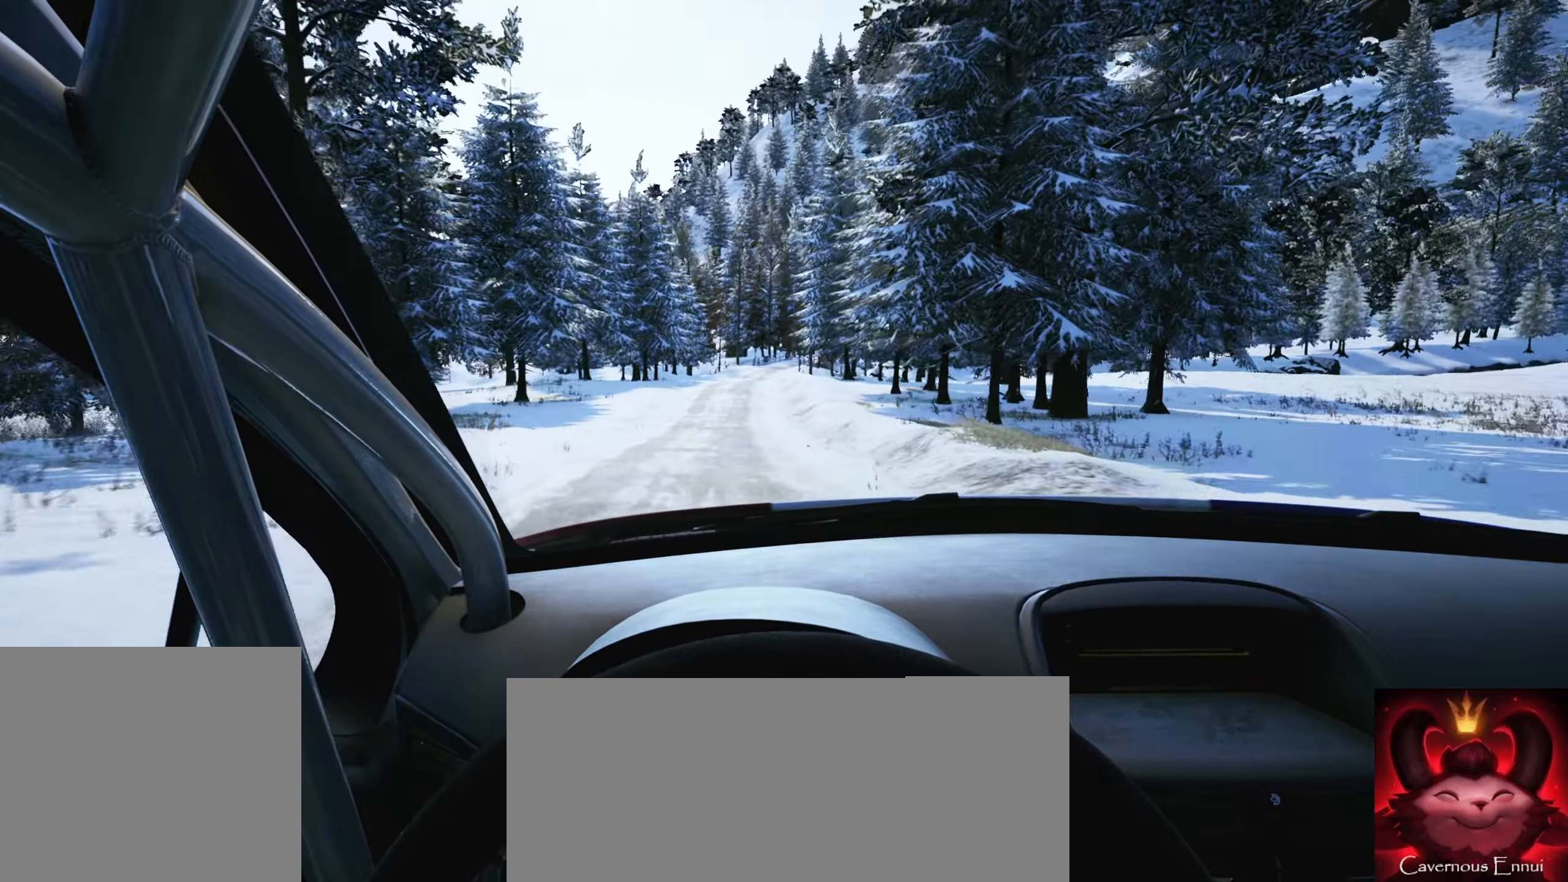
{"buttons": [], "left_stick": "center", "right_stick": "center", "events": [[83, "left_stick", "left"], [300, "left_stick", "center"]]}